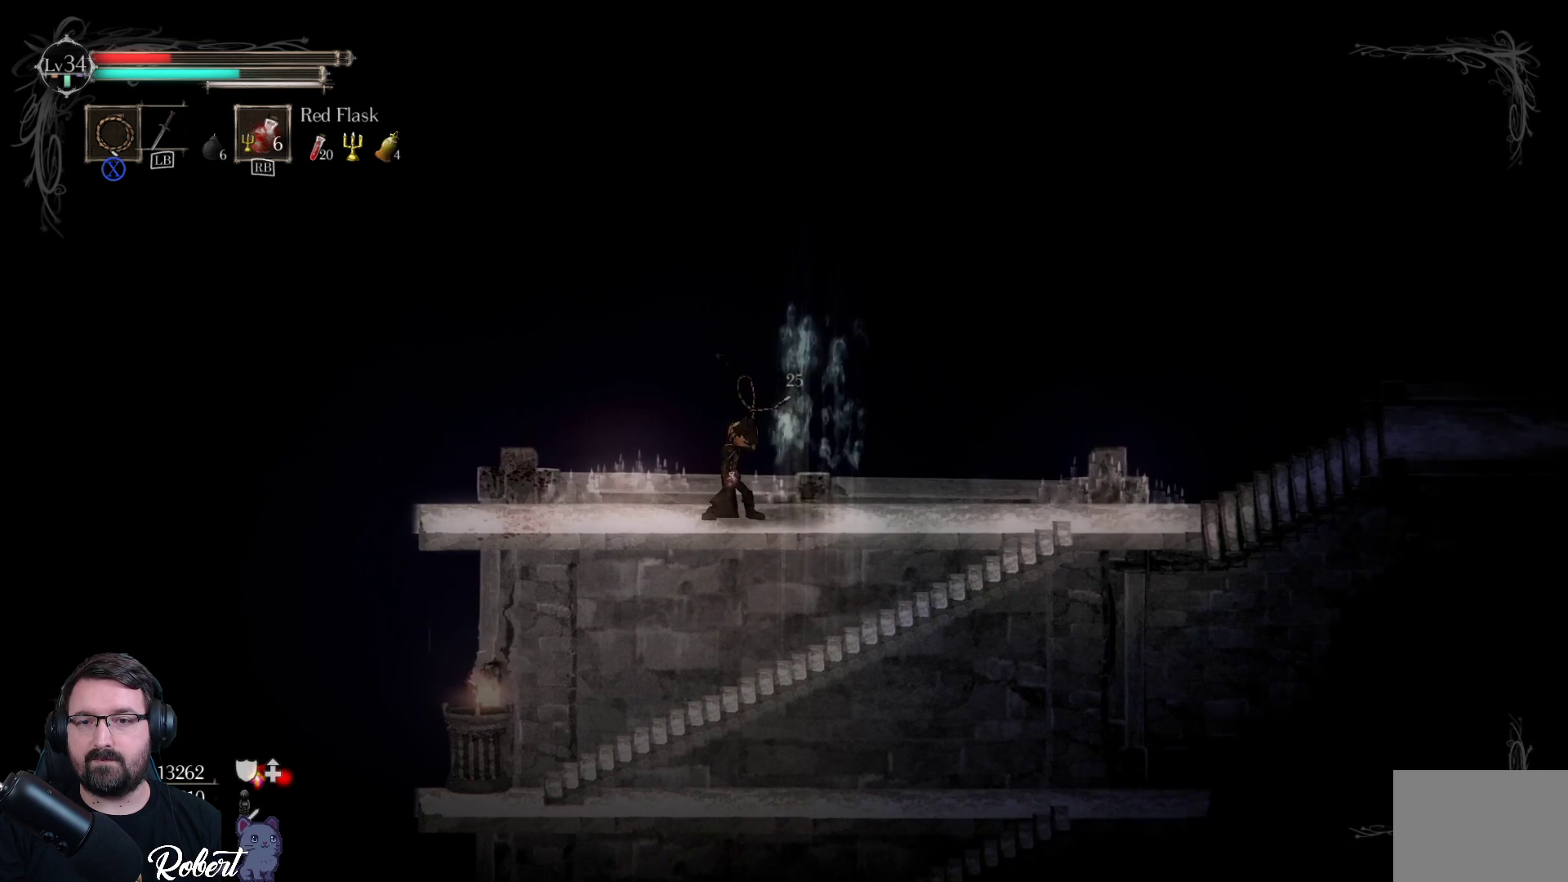
Gameplay with a controller (Xbox layout); each line is a JSON object with the inputs held at the frame after it. "events" lists button and stick changes between this image and that frame as [ms after this image, input, new state], when the widget could be followed in between.
{"buttons": [], "left_stick": "center", "right_stick": "center", "events": [[100, "X", "down"], [200, "X", "up"], [300, "X", "down"], [400, "X", "up"]]}
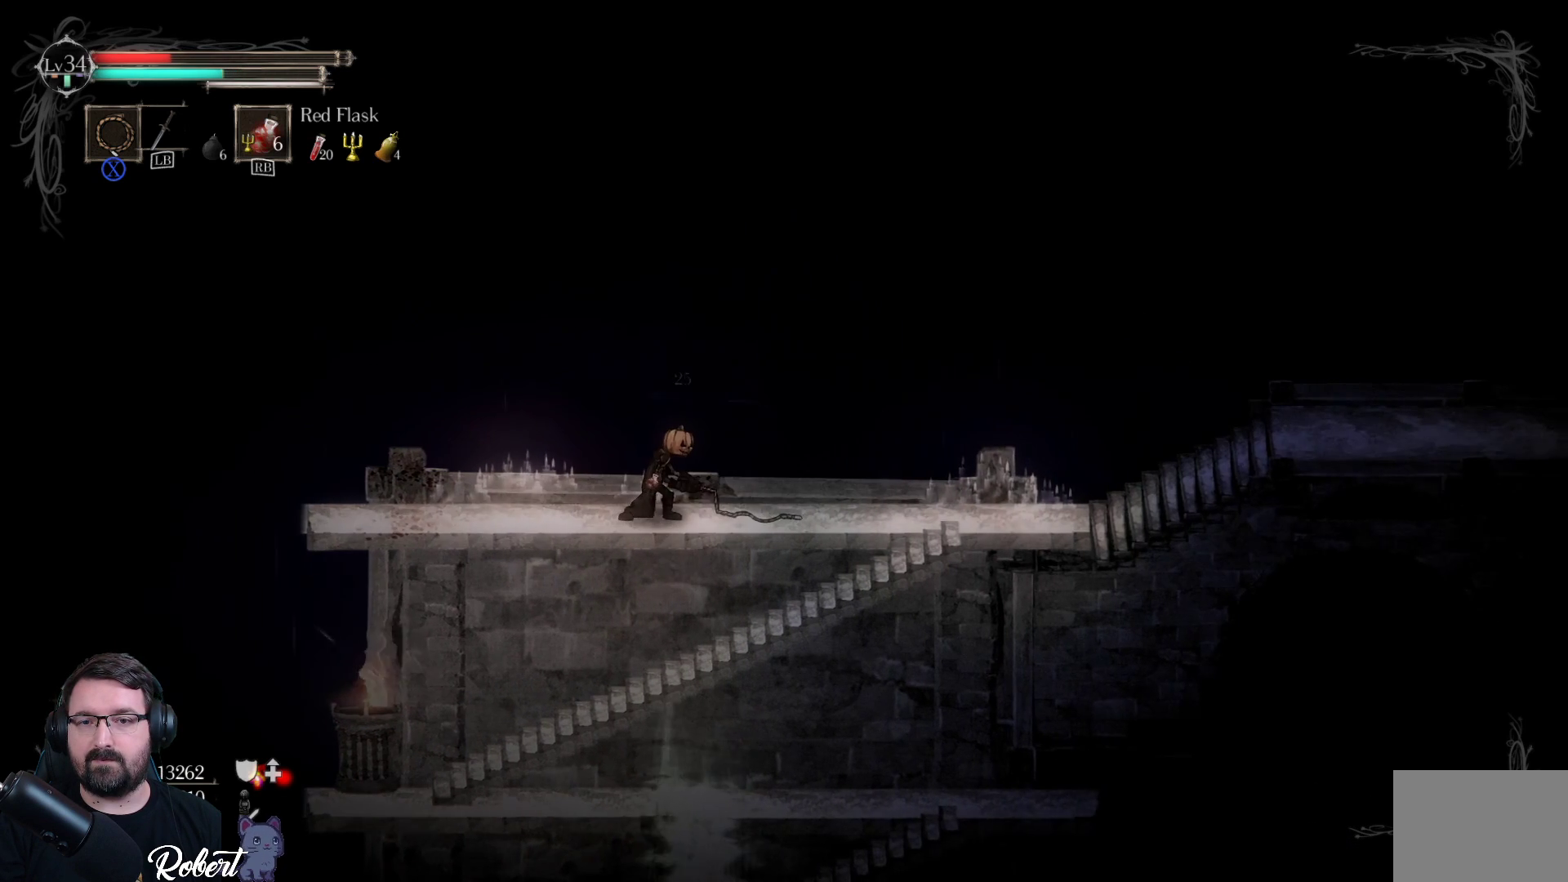
{"buttons": ["A"], "left_stick": "down", "right_stick": "center", "events": [[133, "left_stick", "right"], [200, "left_stick", "down-right"], [433, "A", "down"], [467, "left_stick", "down"]]}
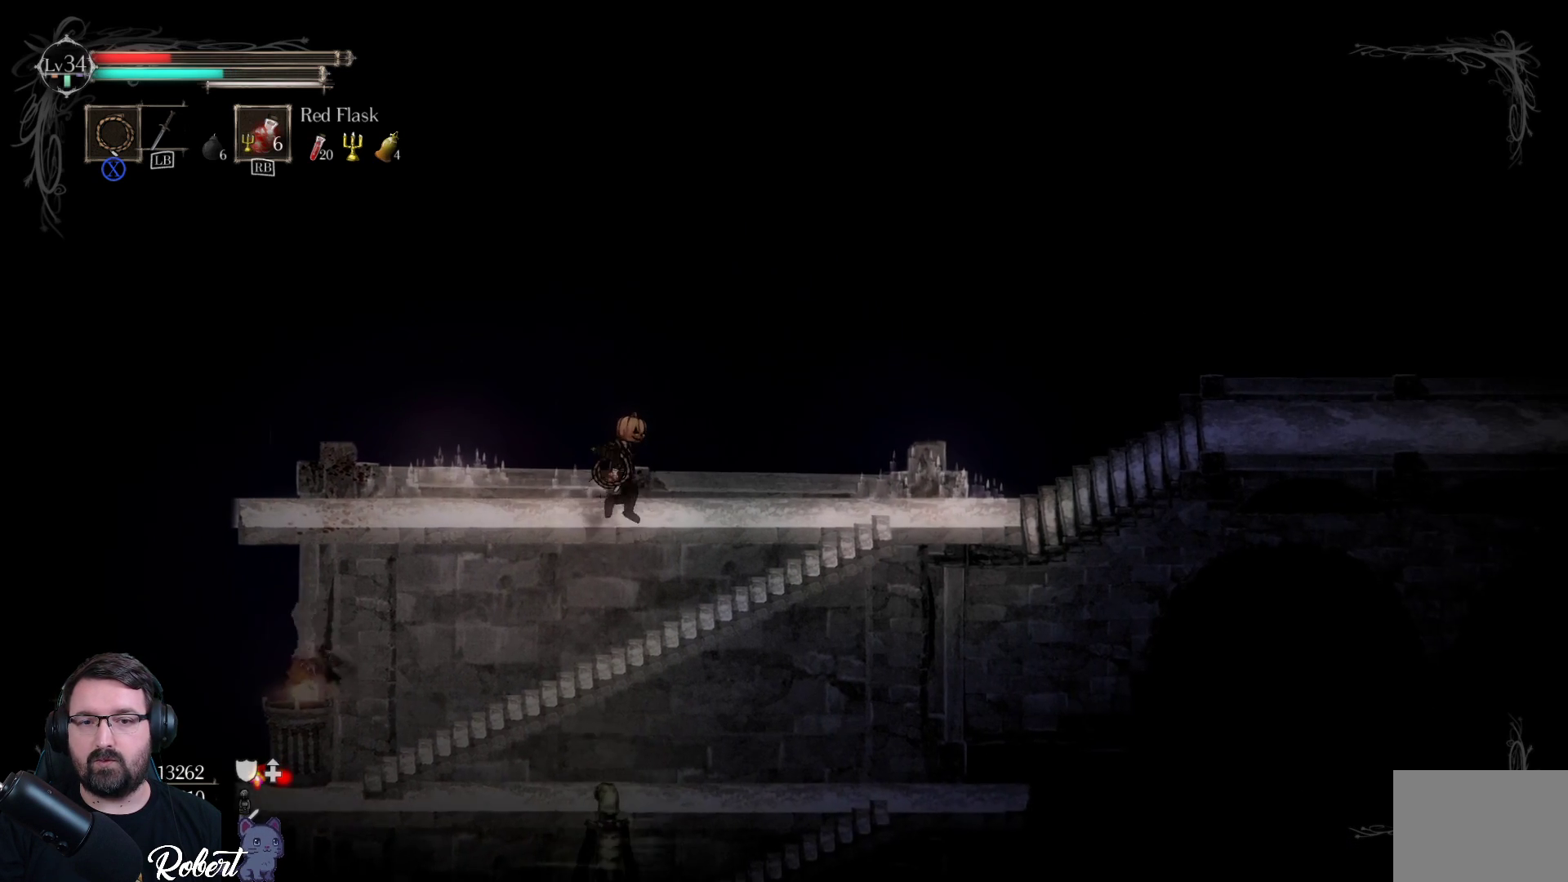
{"buttons": [], "left_stick": "down", "right_stick": "center", "events": [[33, "A", "up"], [333, "A", "down"], [433, "A", "up"]]}
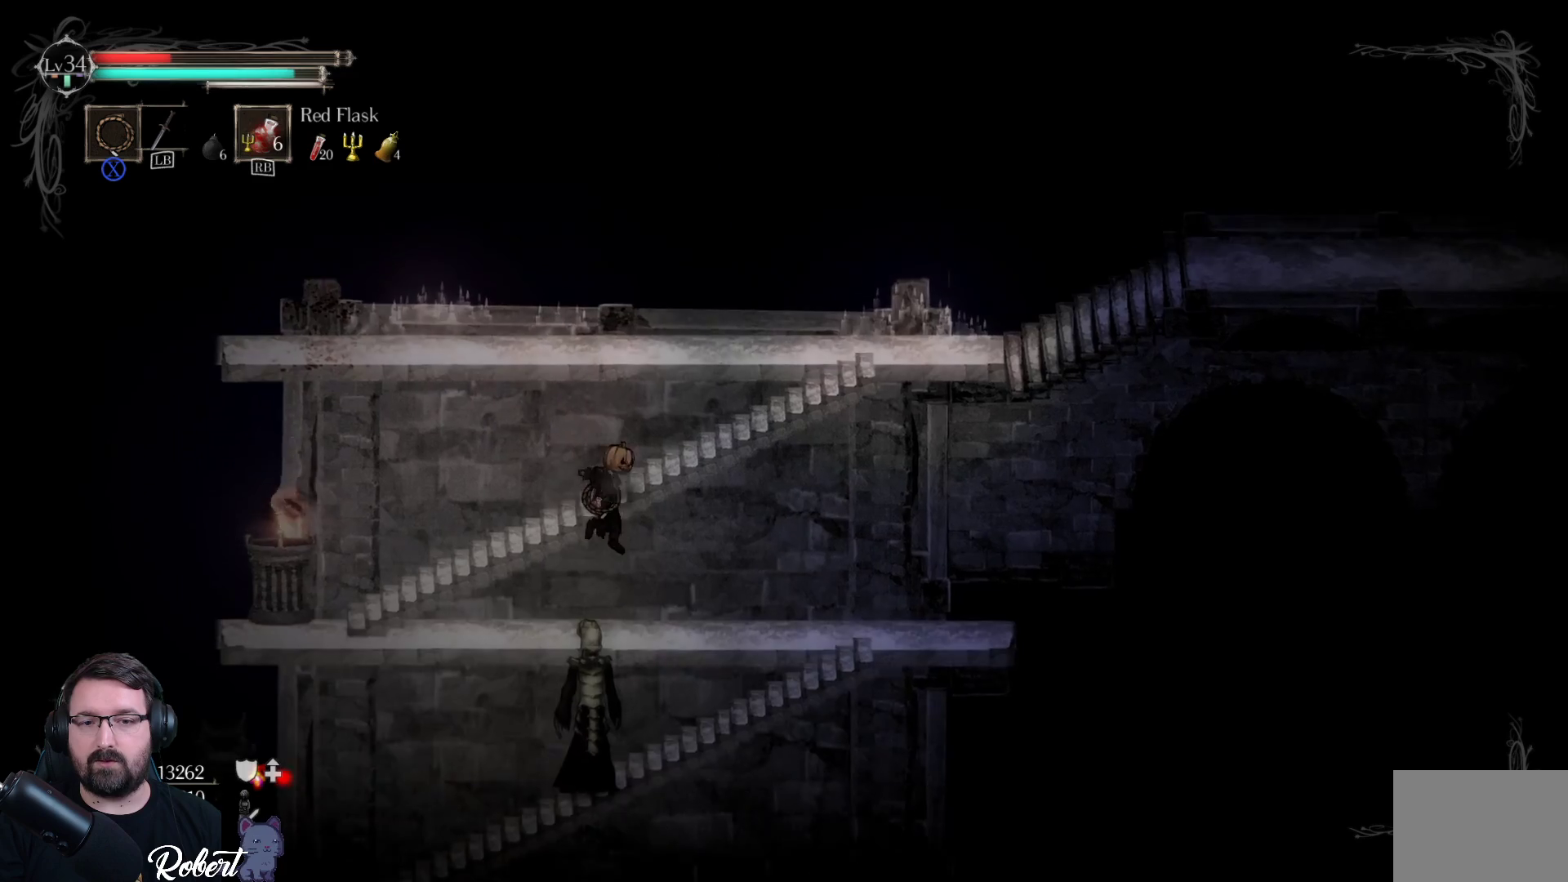
{"buttons": [], "left_stick": "center", "right_stick": "center", "events": [[67, "A", "down"], [167, "A", "up"], [467, "left_stick", "center"]]}
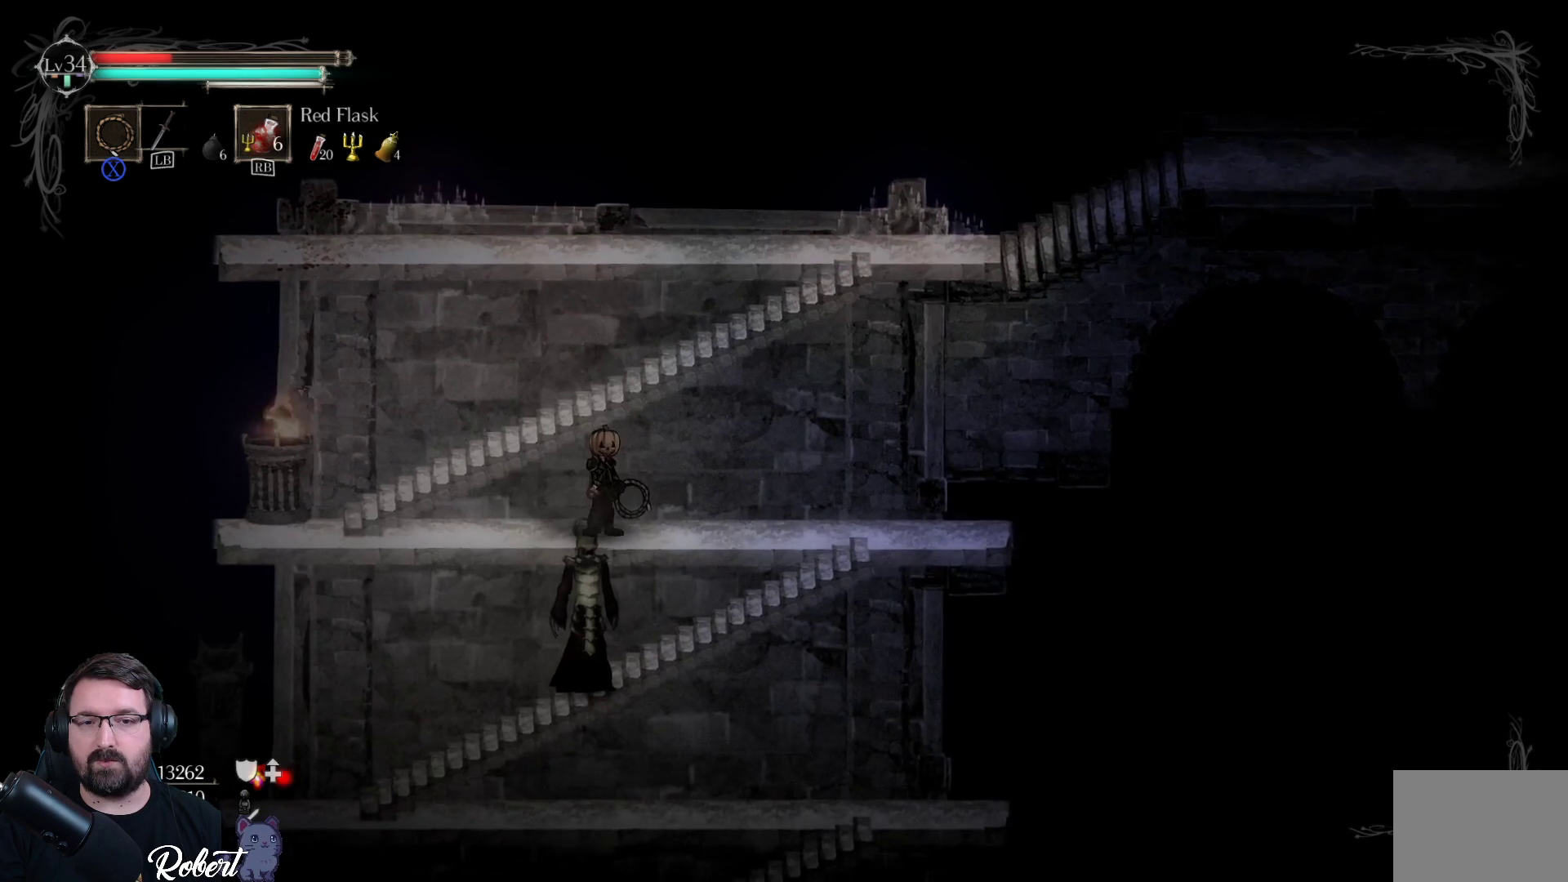
{"buttons": [], "left_stick": "down", "right_stick": "center", "events": [[67, "left_stick", "down"], [400, "A", "down"], [500, "A", "up"]]}
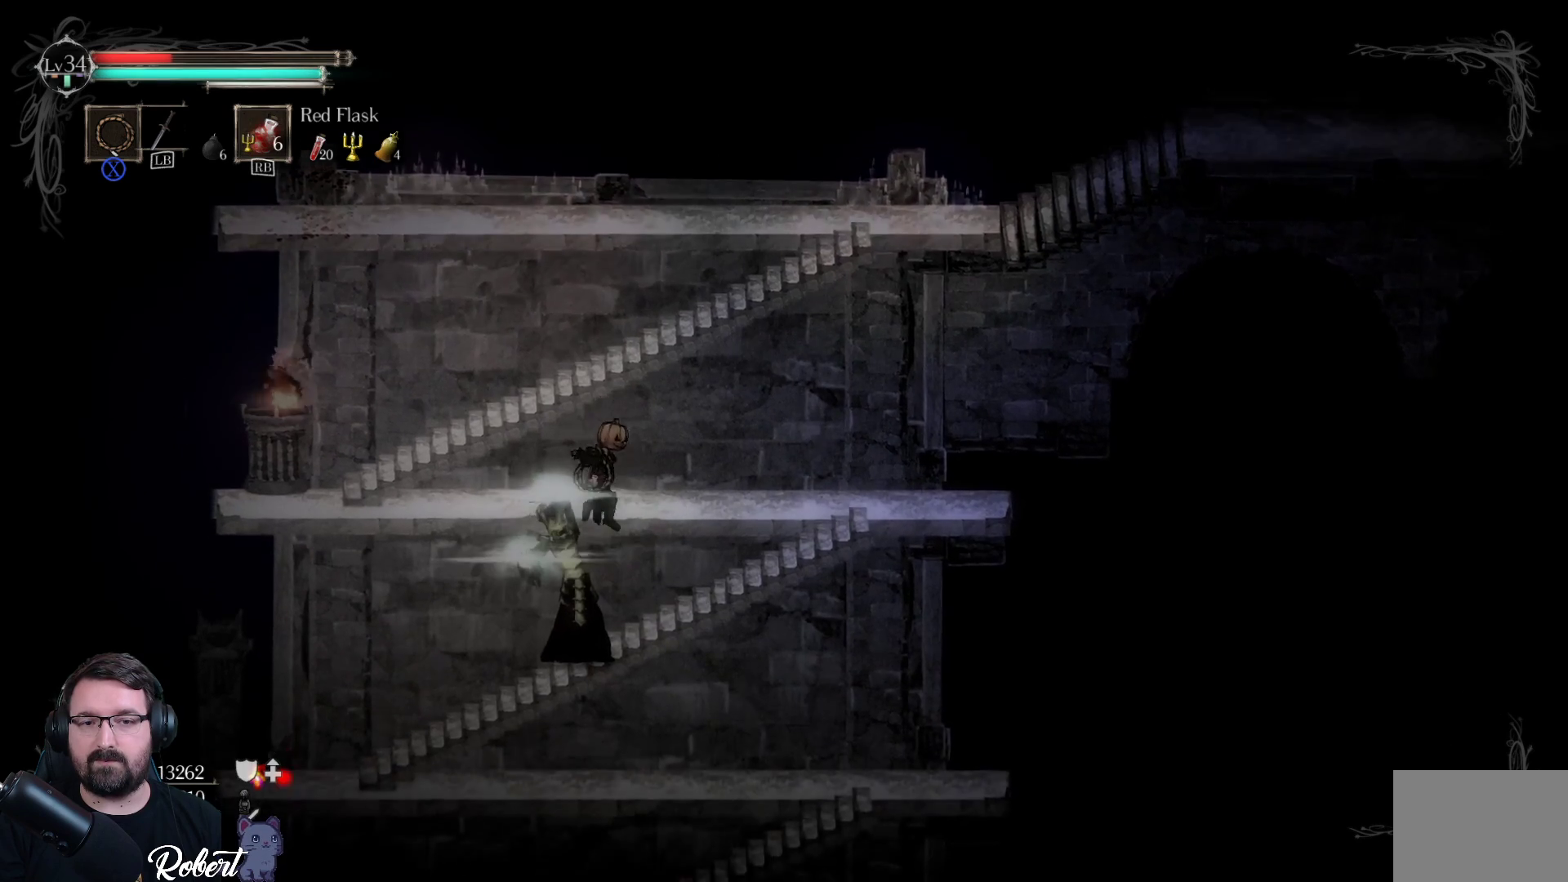
{"buttons": ["X"], "left_stick": "center", "right_stick": "center", "events": [[233, "X", "down"], [267, "left_stick", "down-left"], [367, "X", "up"], [367, "left_stick", "center"], [433, "X", "down"]]}
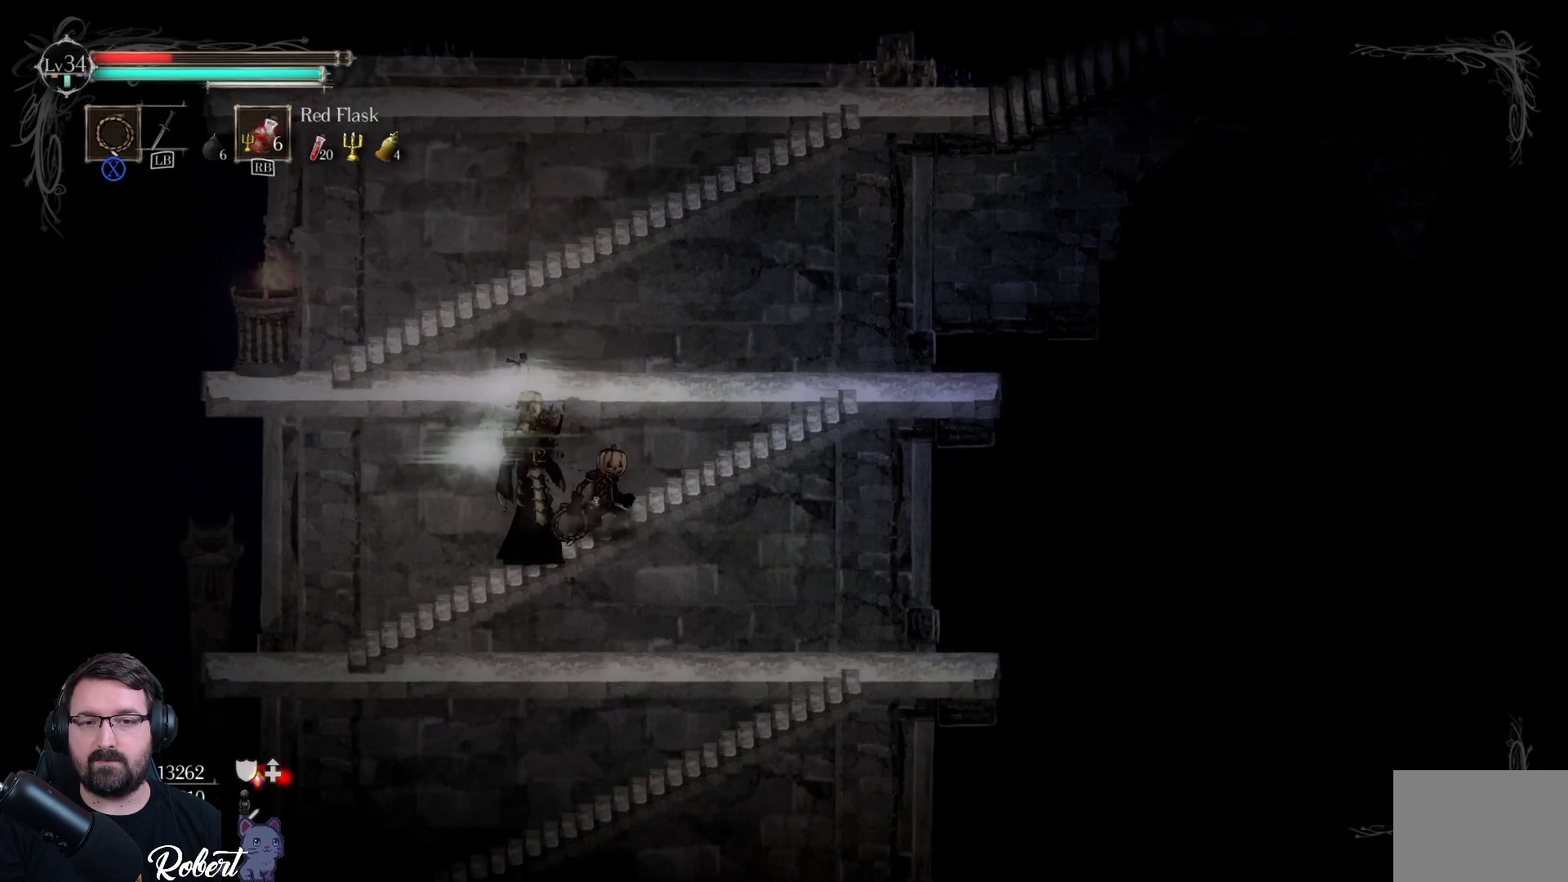
{"buttons": [], "left_stick": "left", "right_stick": "center", "events": [[33, "X", "up"], [100, "X", "down"], [100, "left_stick", "left"], [133, "X", "up"], [233, "X", "down"], [300, "X", "up"], [400, "X", "down"], [467, "X", "up"]]}
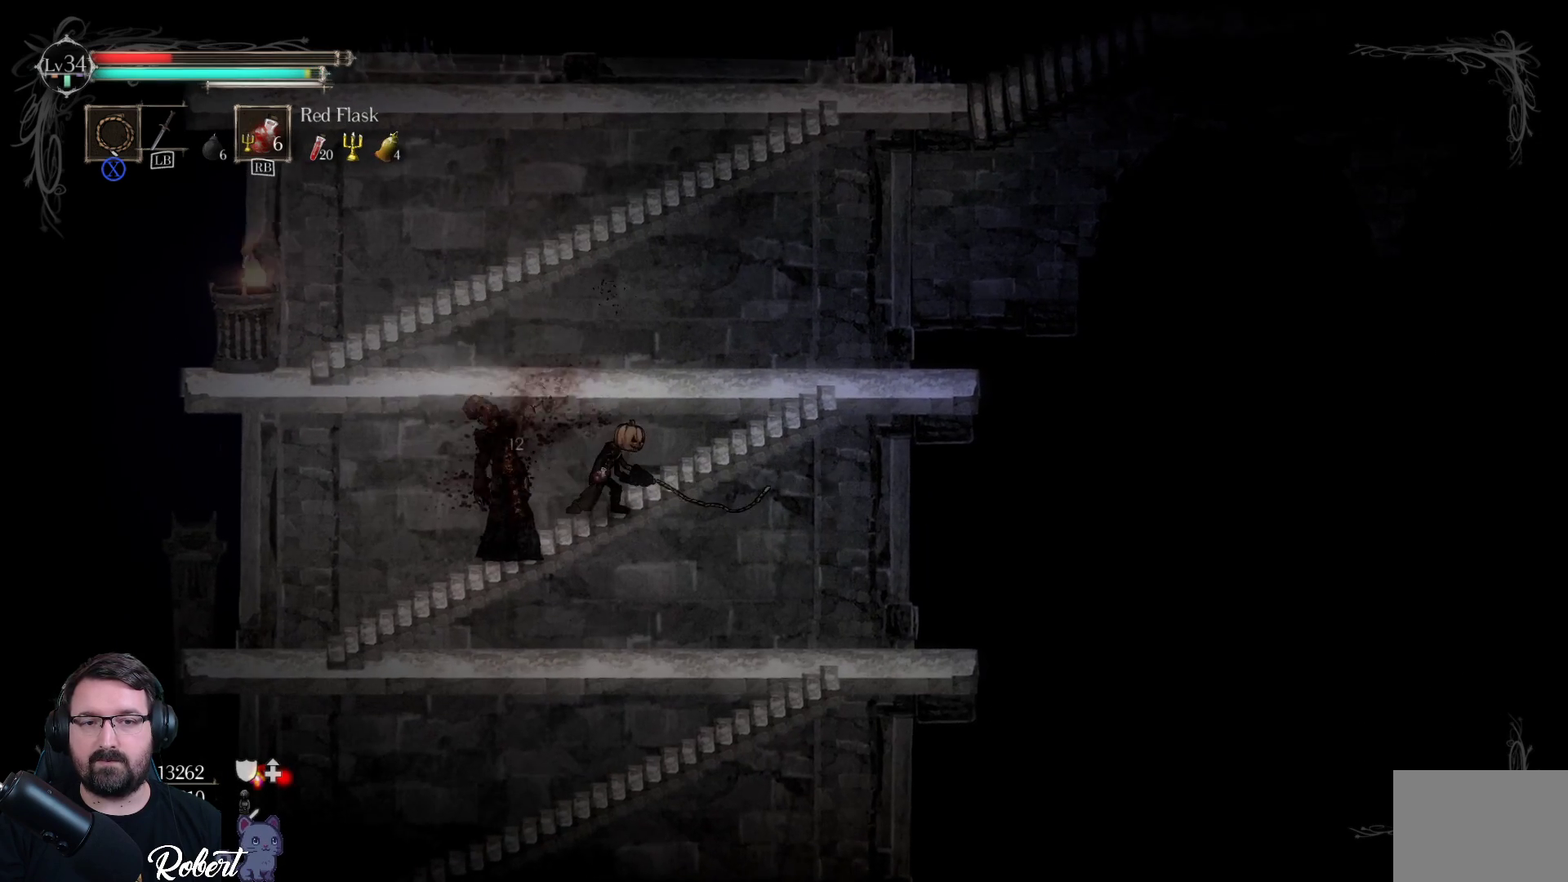
{"buttons": [], "left_stick": "center", "right_stick": "center", "events": [[33, "left_stick", "center"]]}
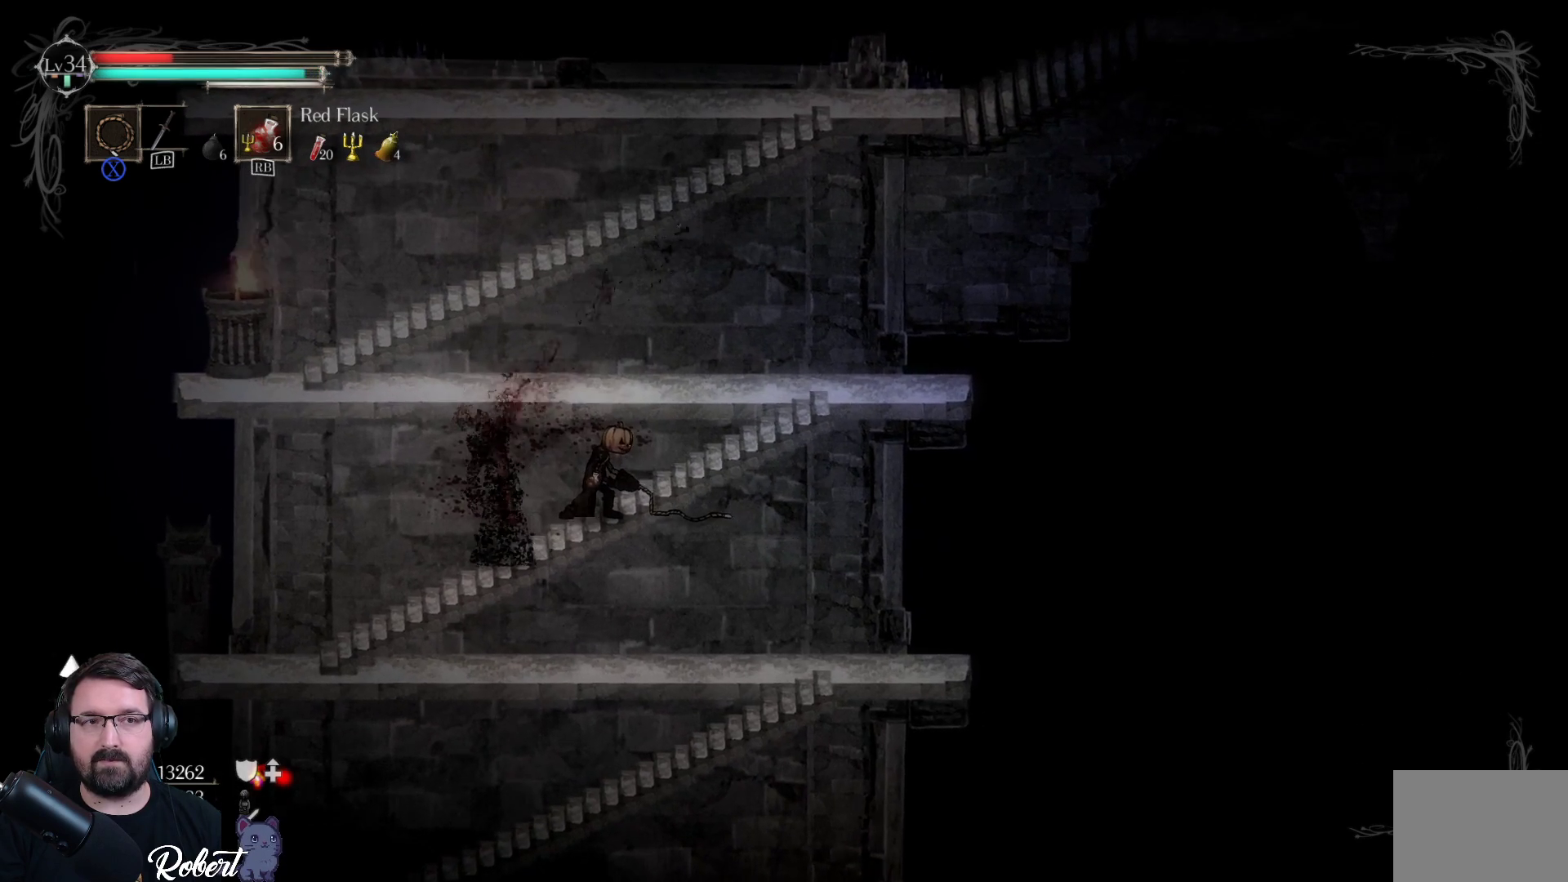
{"buttons": [], "left_stick": "center", "right_stick": "center", "events": []}
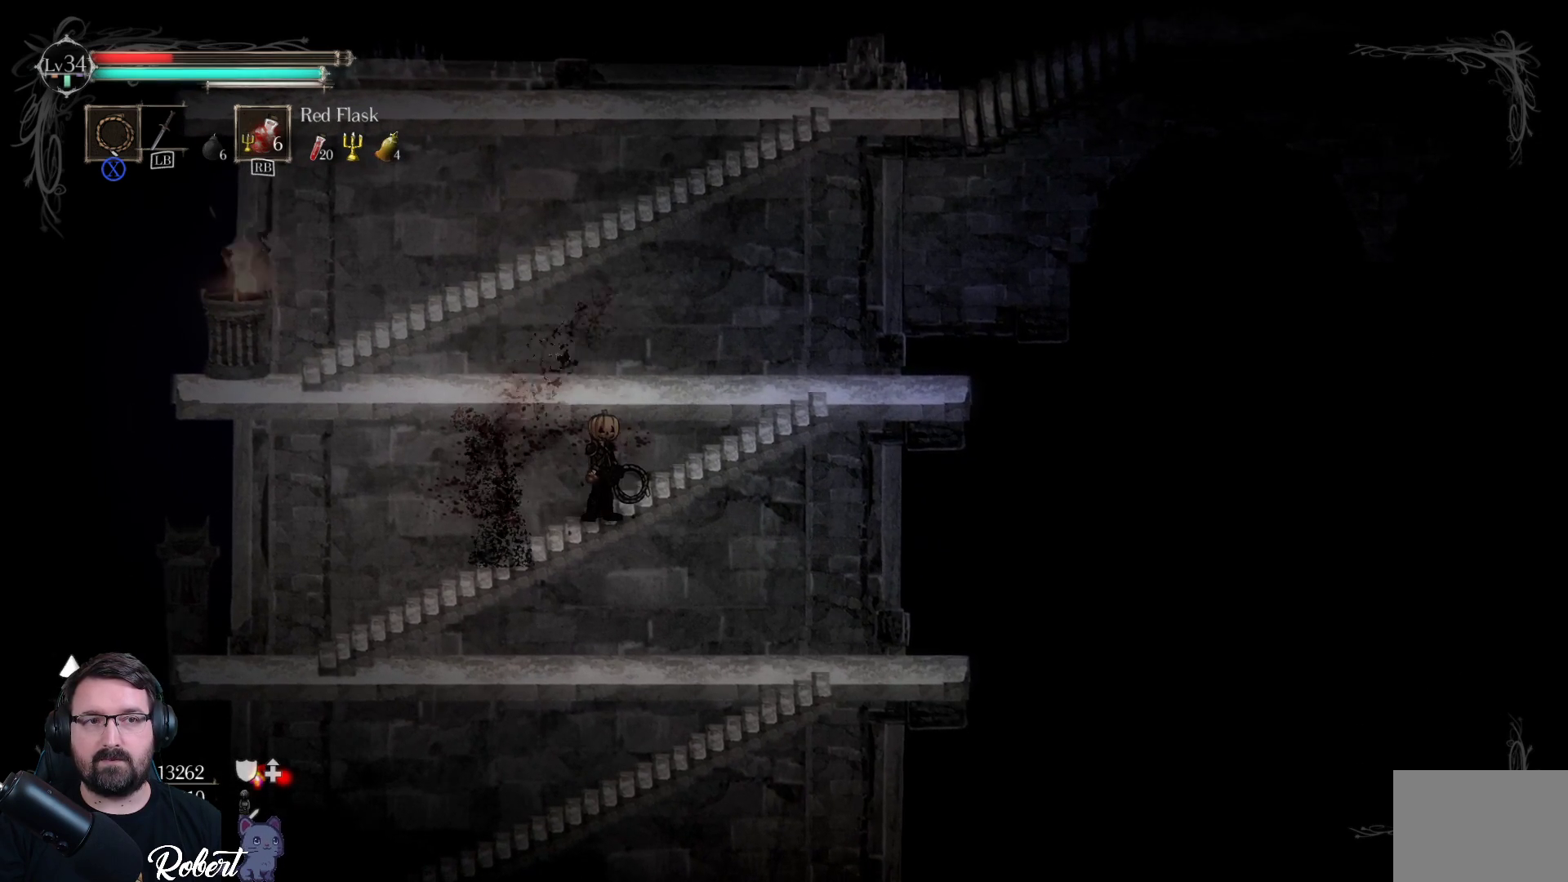
{"buttons": [], "left_stick": "center", "right_stick": "center", "events": [[100, "DPAD_DOWN", "down"], [200, "DPAD_DOWN", "up"]]}
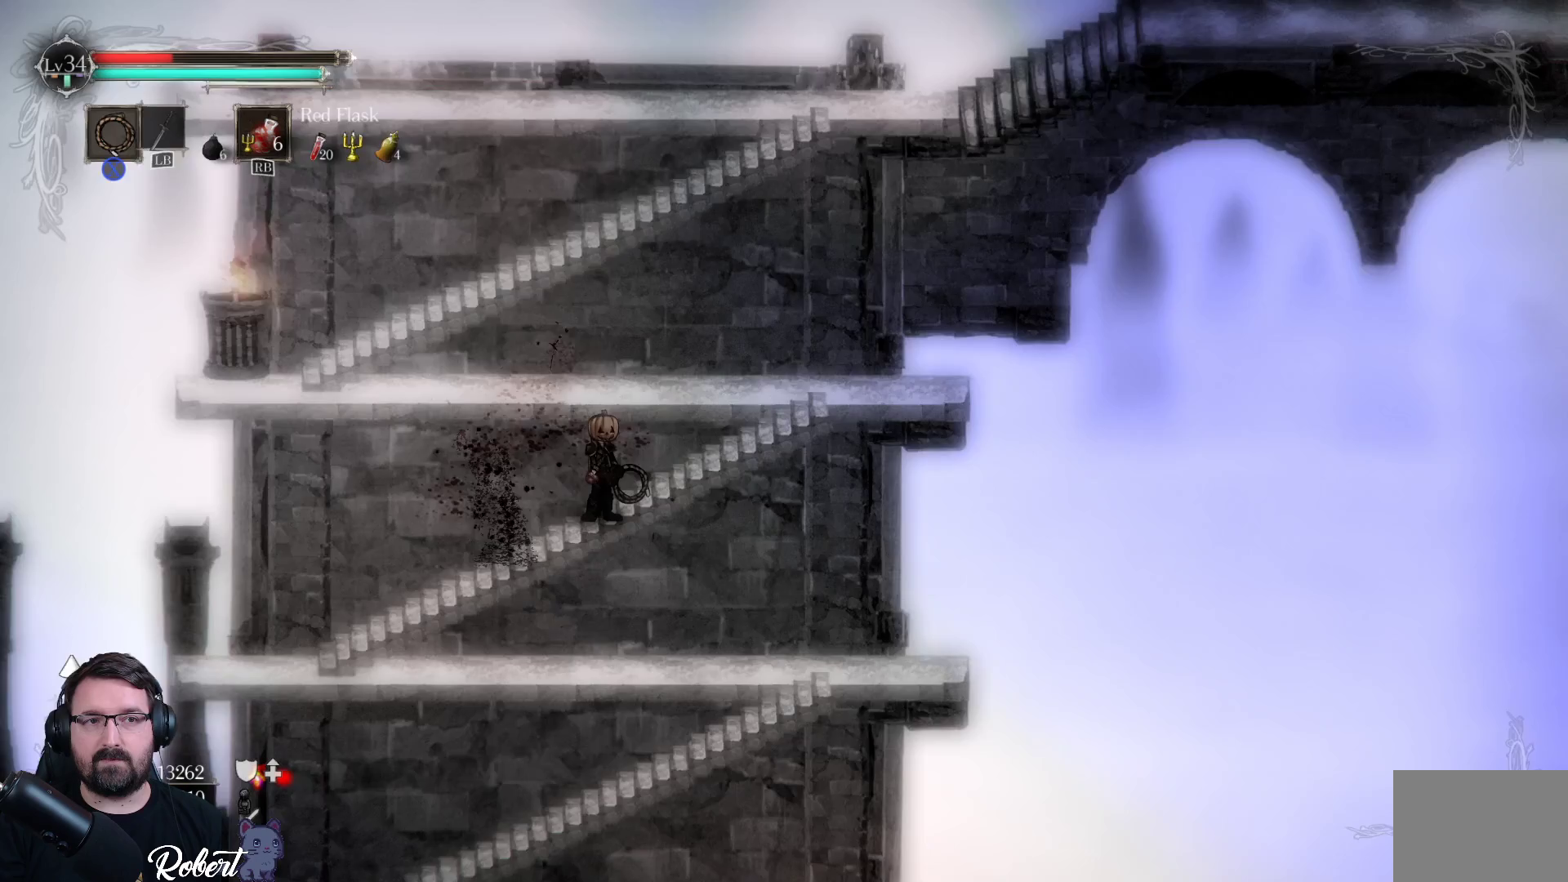
{"buttons": [], "left_stick": "center", "right_stick": "center", "events": [[400, "L1", "down"], [500, "L1", "up"]]}
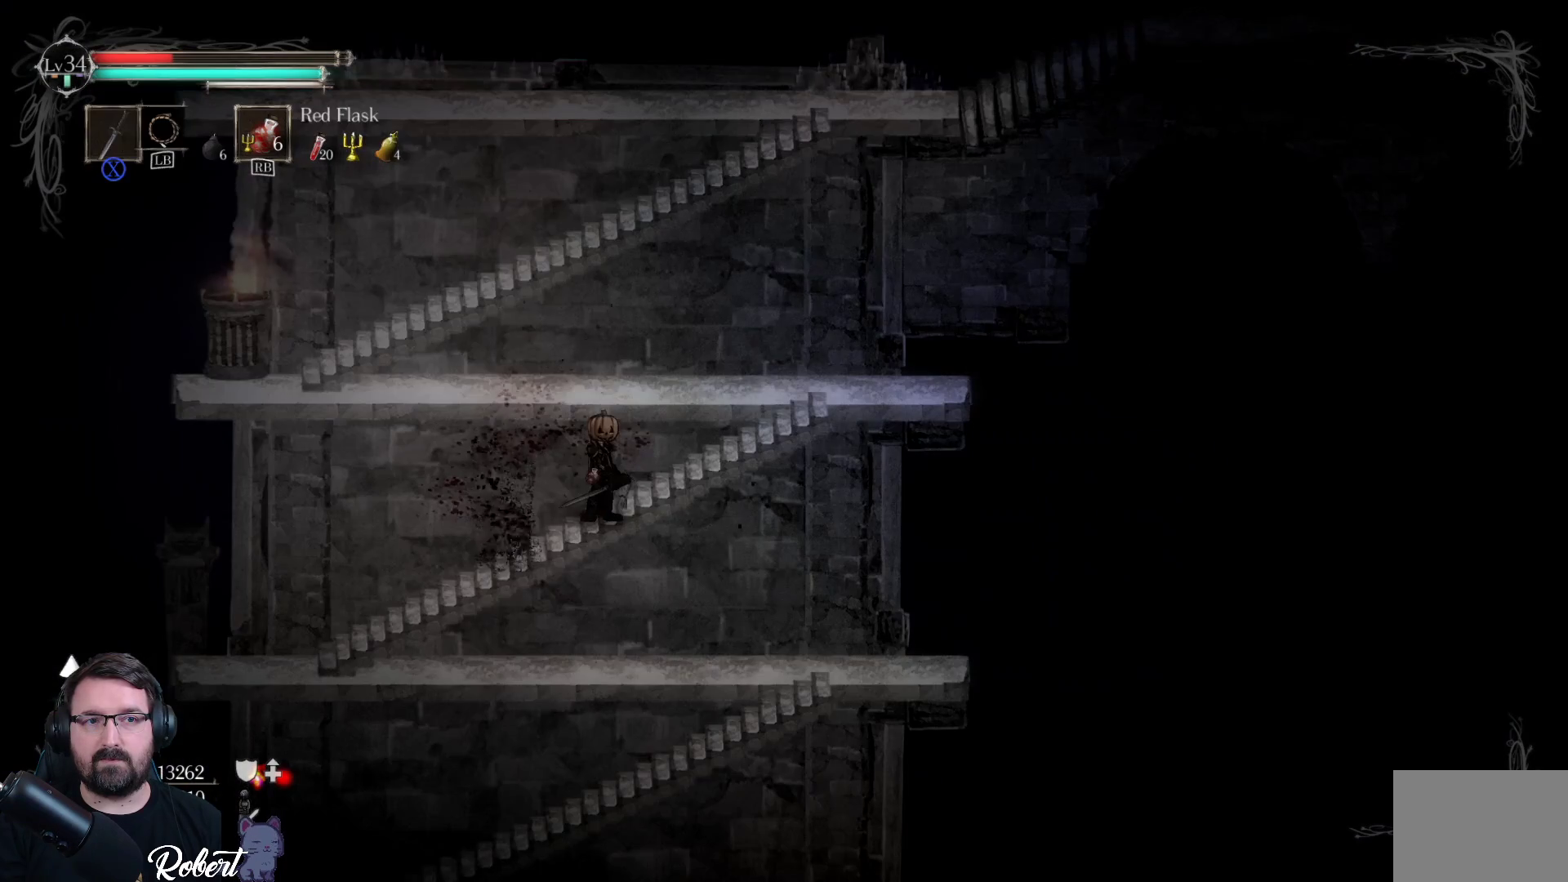
{"buttons": [], "left_stick": "right", "right_stick": "center", "events": [[467, "left_stick", "right"]]}
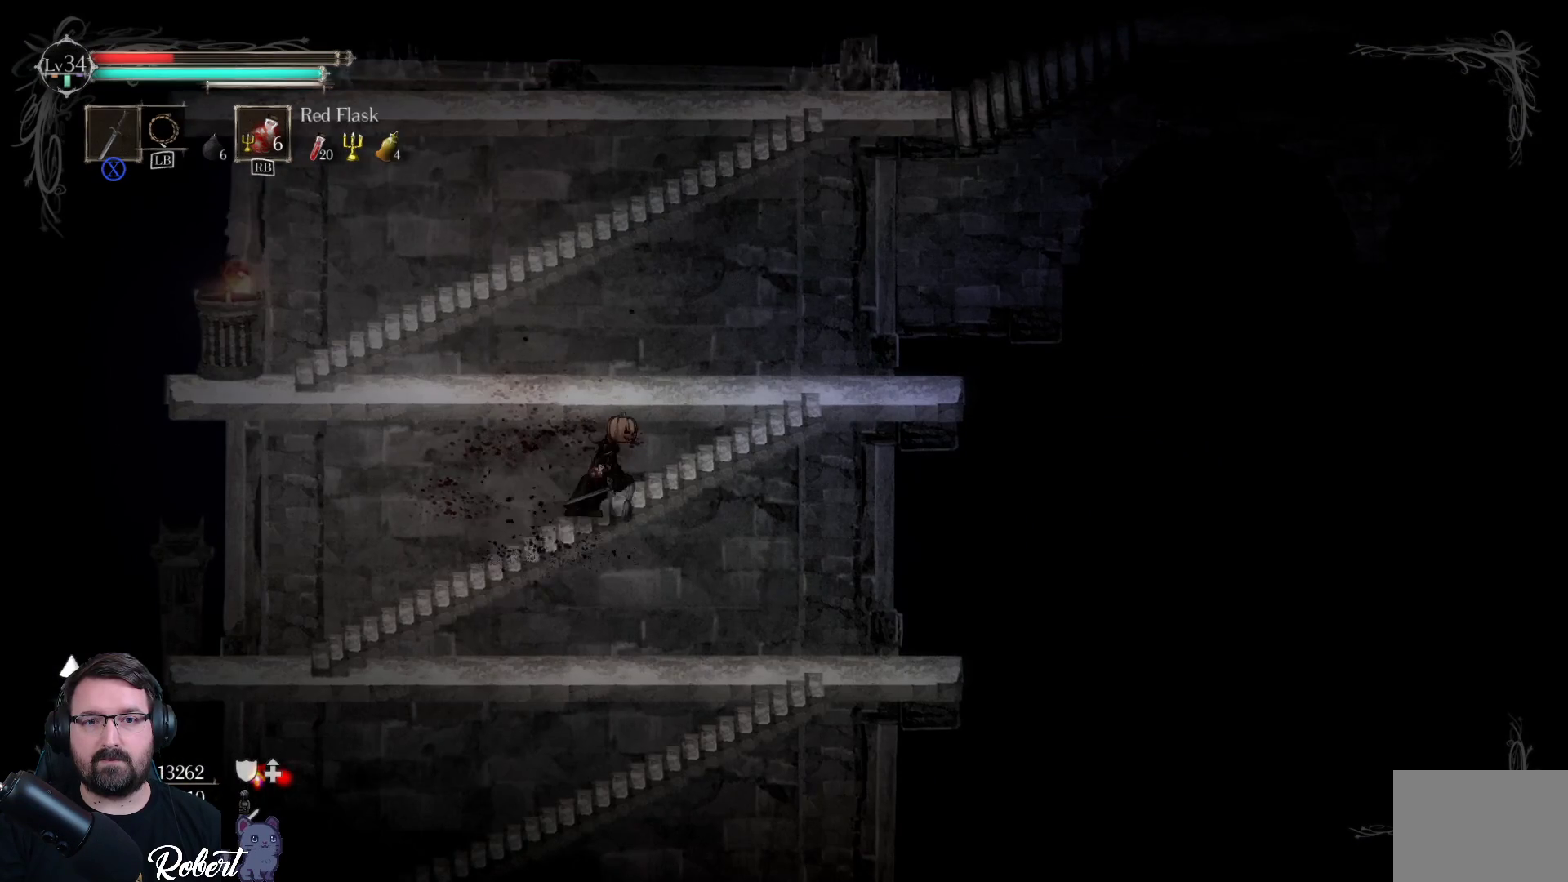
{"buttons": ["R1"], "left_stick": "up-right", "right_stick": "center", "events": [[67, "left_stick", "up-right"], [500, "R1", "down"]]}
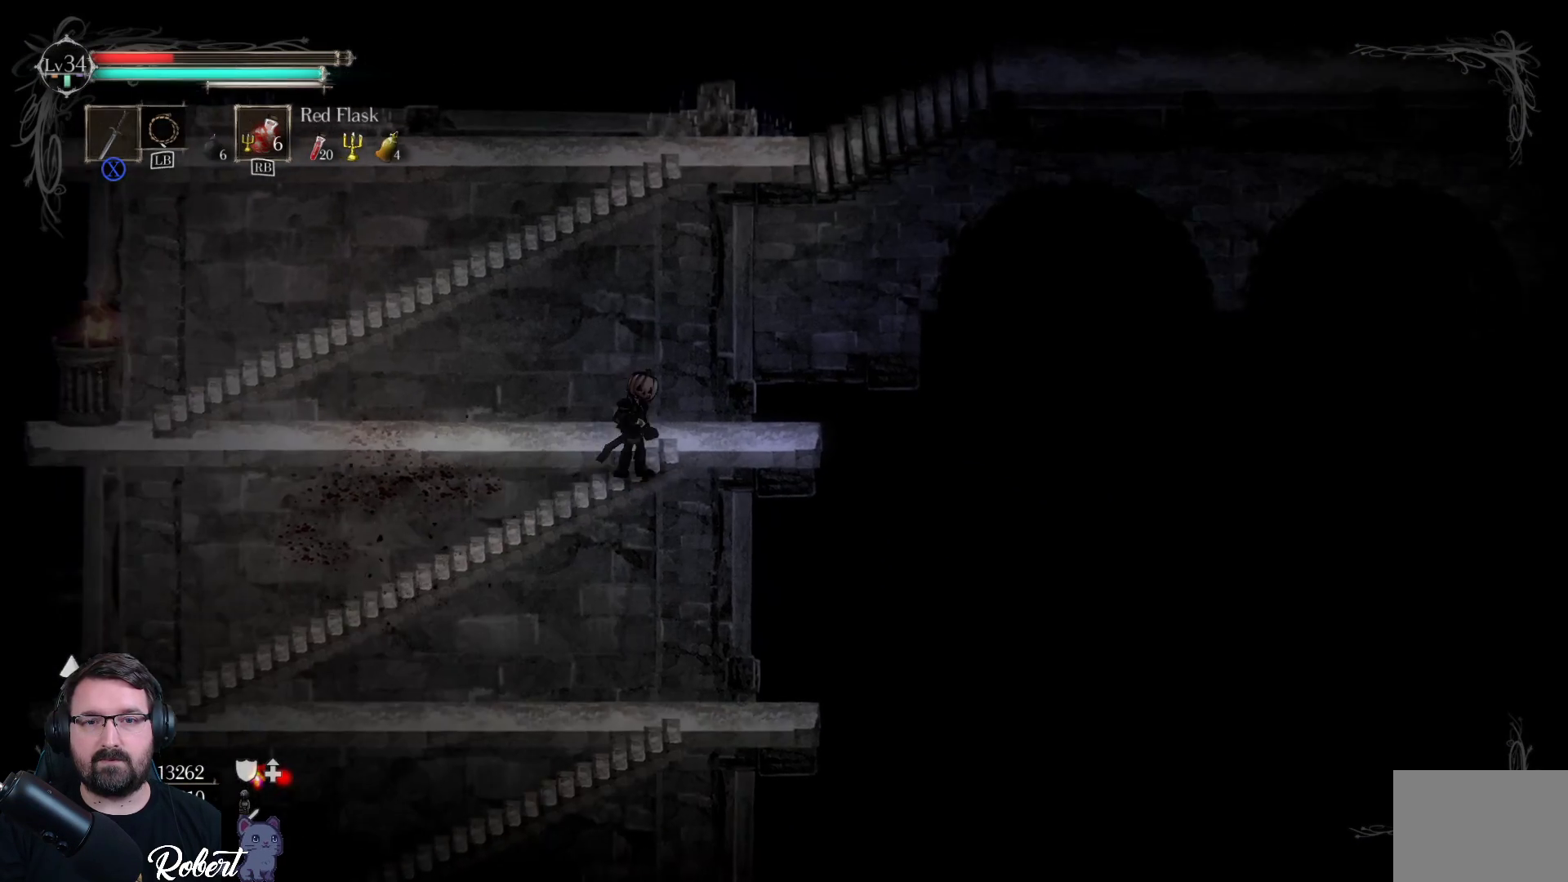
{"buttons": [], "left_stick": "center", "right_stick": "center", "events": [[100, "R1", "up"], [133, "left_stick", "up"], [233, "left_stick", "up-left"], [400, "left_stick", "center"]]}
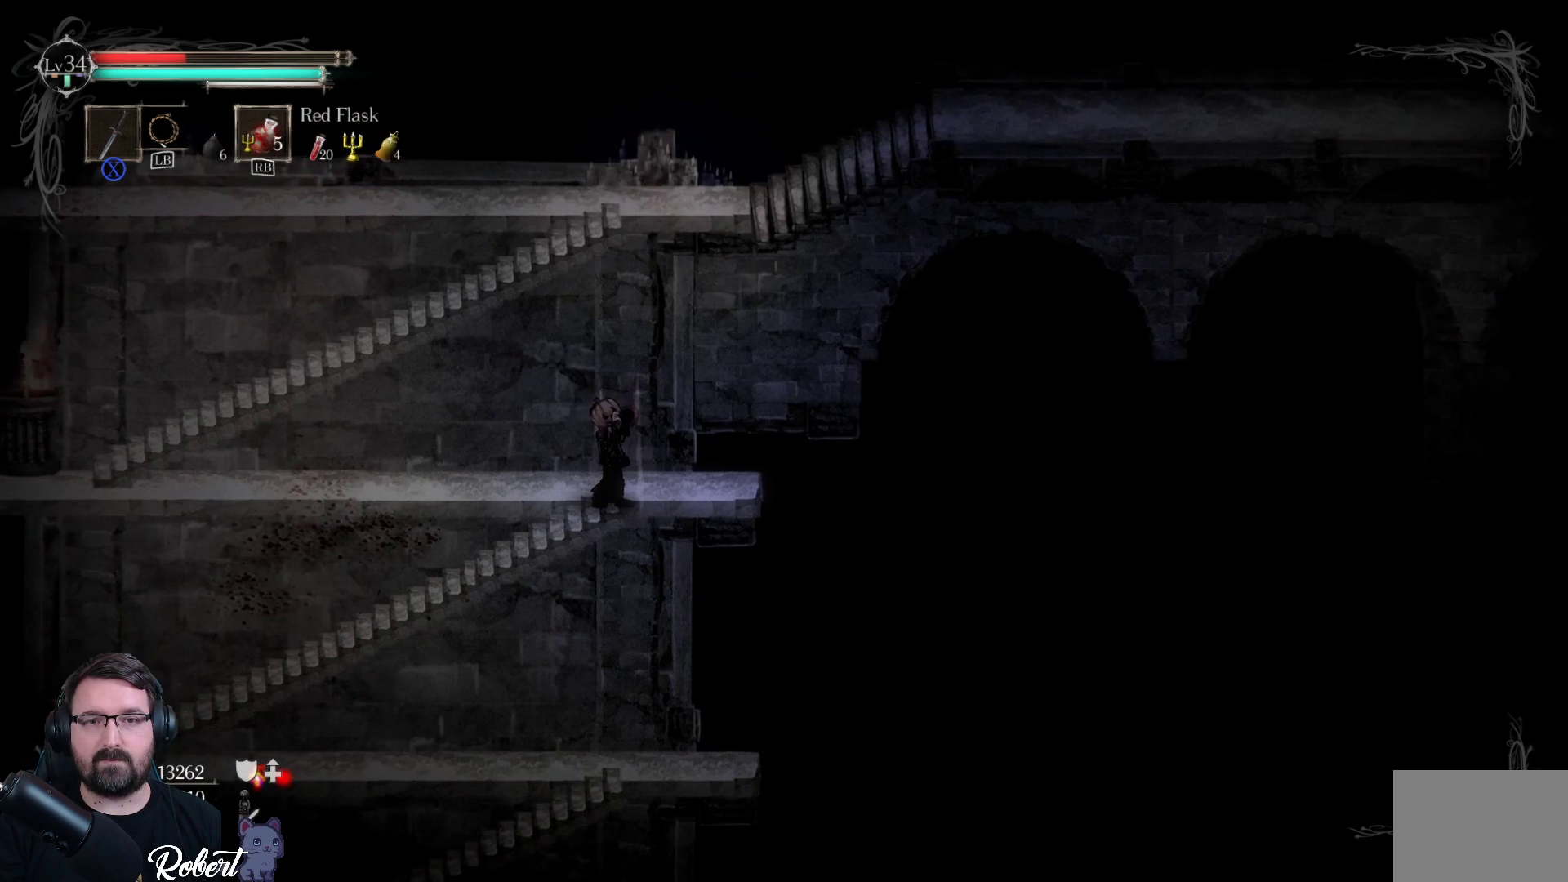
{"buttons": [], "left_stick": "up-left", "right_stick": "center", "events": [[400, "left_stick", "up-left"]]}
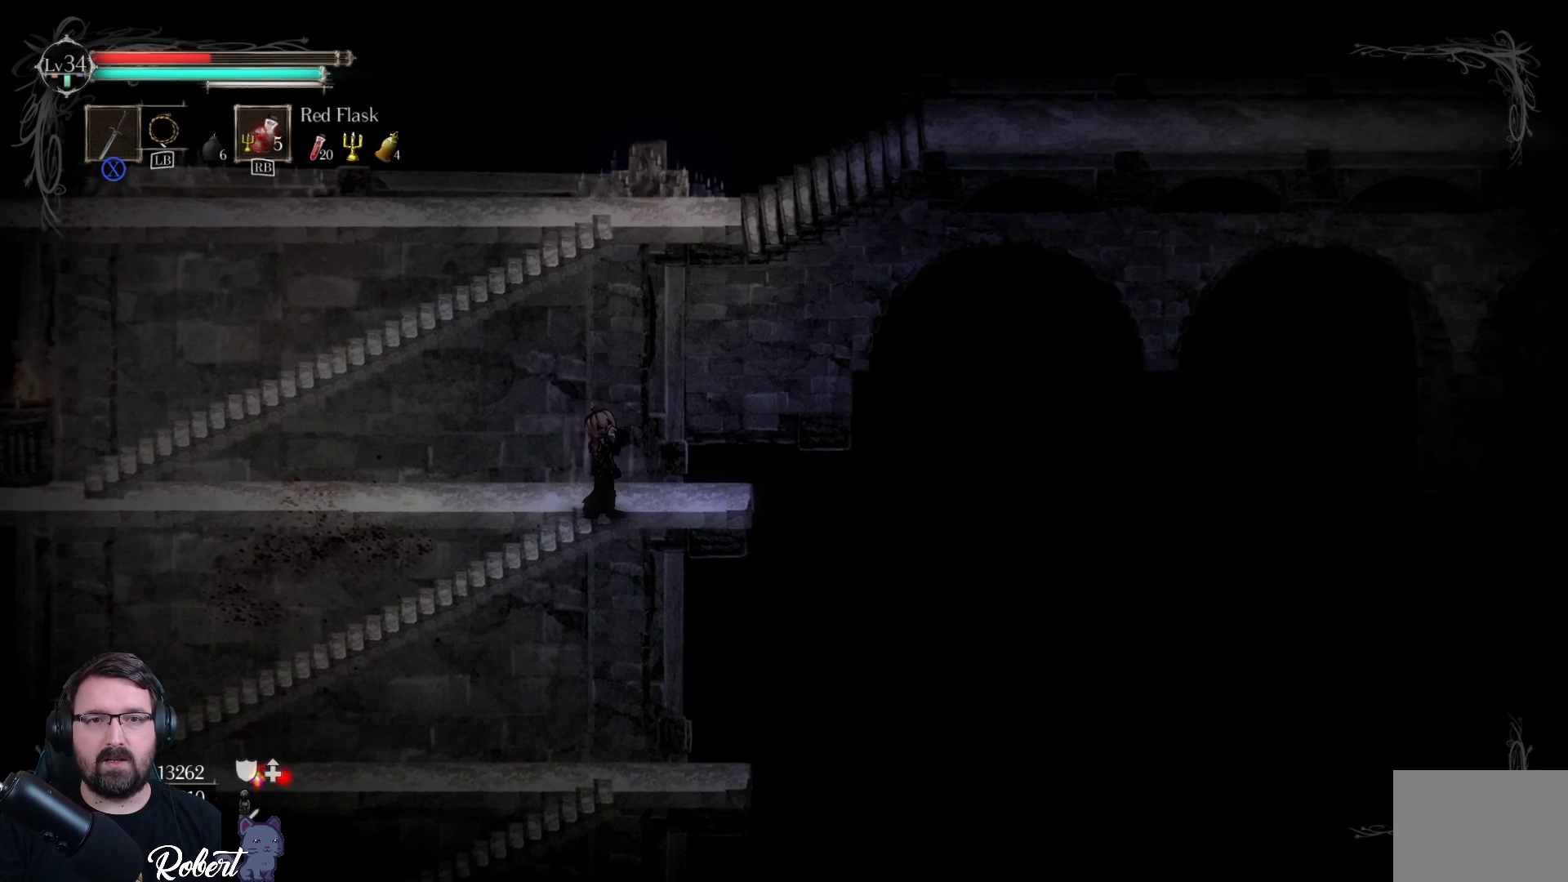
{"buttons": [], "left_stick": "up-left", "right_stick": "center", "events": []}
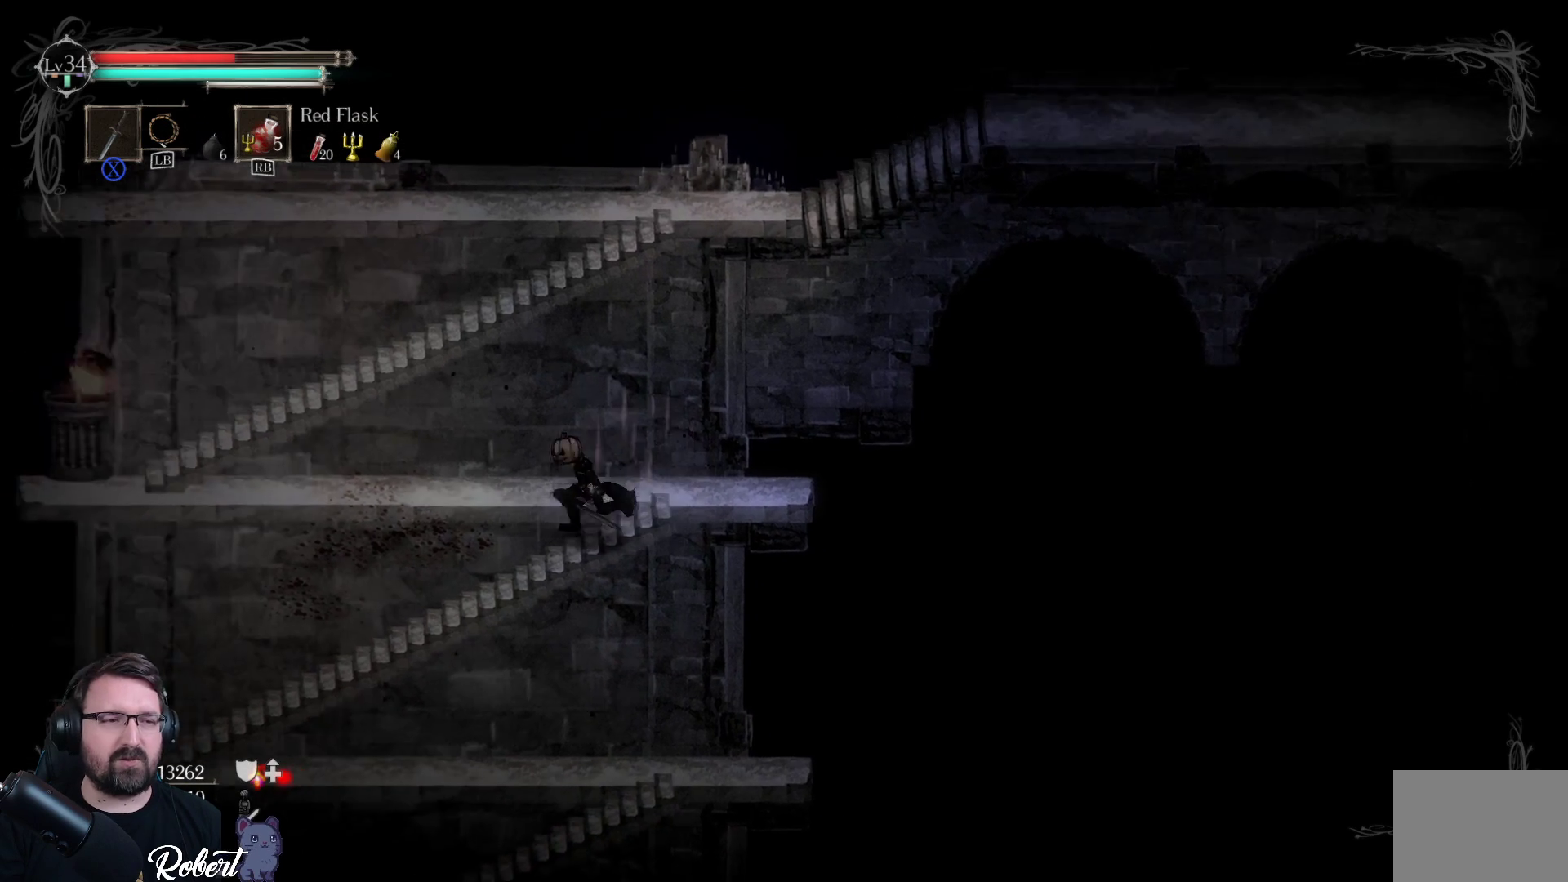
{"buttons": [], "left_stick": "up", "right_stick": "center", "events": [[167, "A", "down"], [333, "A", "up"], [333, "left_stick", "up"]]}
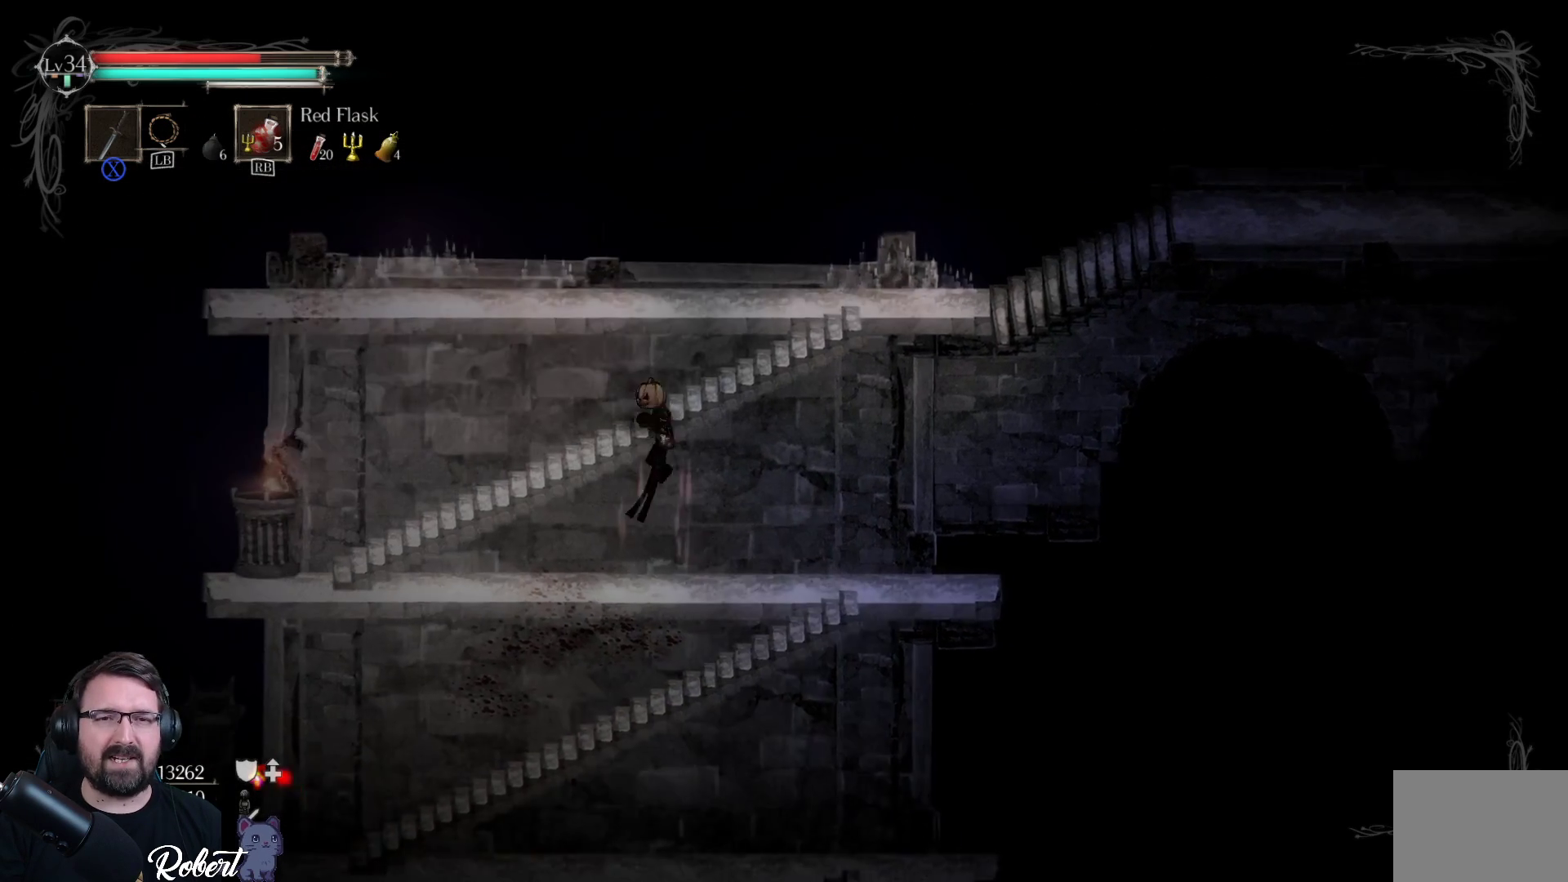
{"buttons": [], "left_stick": "up-right", "right_stick": "center", "events": [[133, "left_stick", "up-right"], [300, "A", "down"], [433, "A", "up"]]}
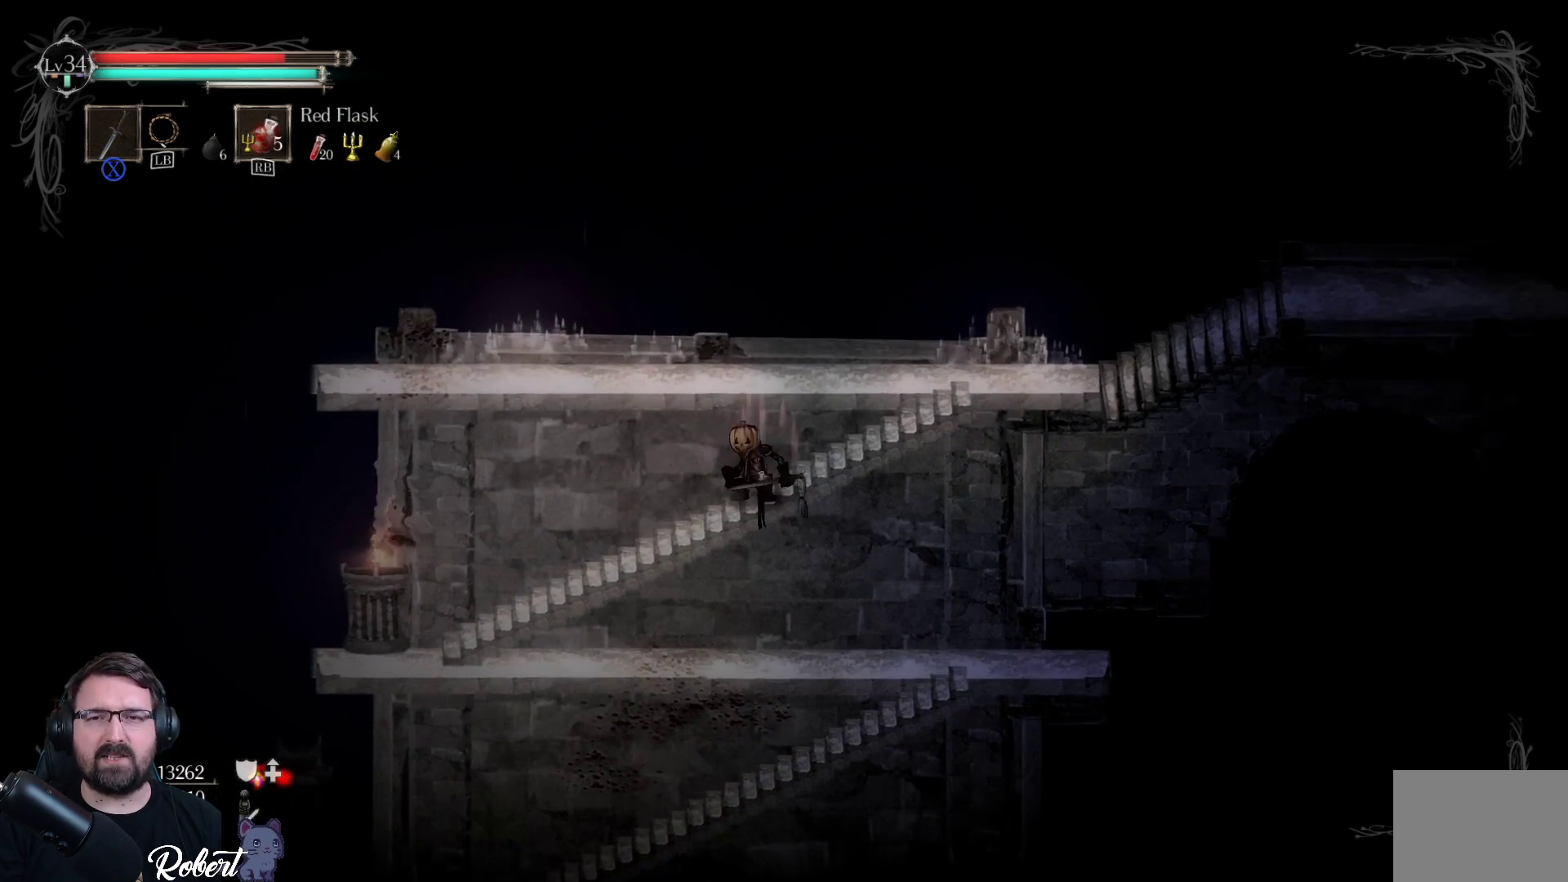
{"buttons": [], "left_stick": "up-right", "right_stick": "center", "events": [[233, "A", "down"], [367, "A", "up"]]}
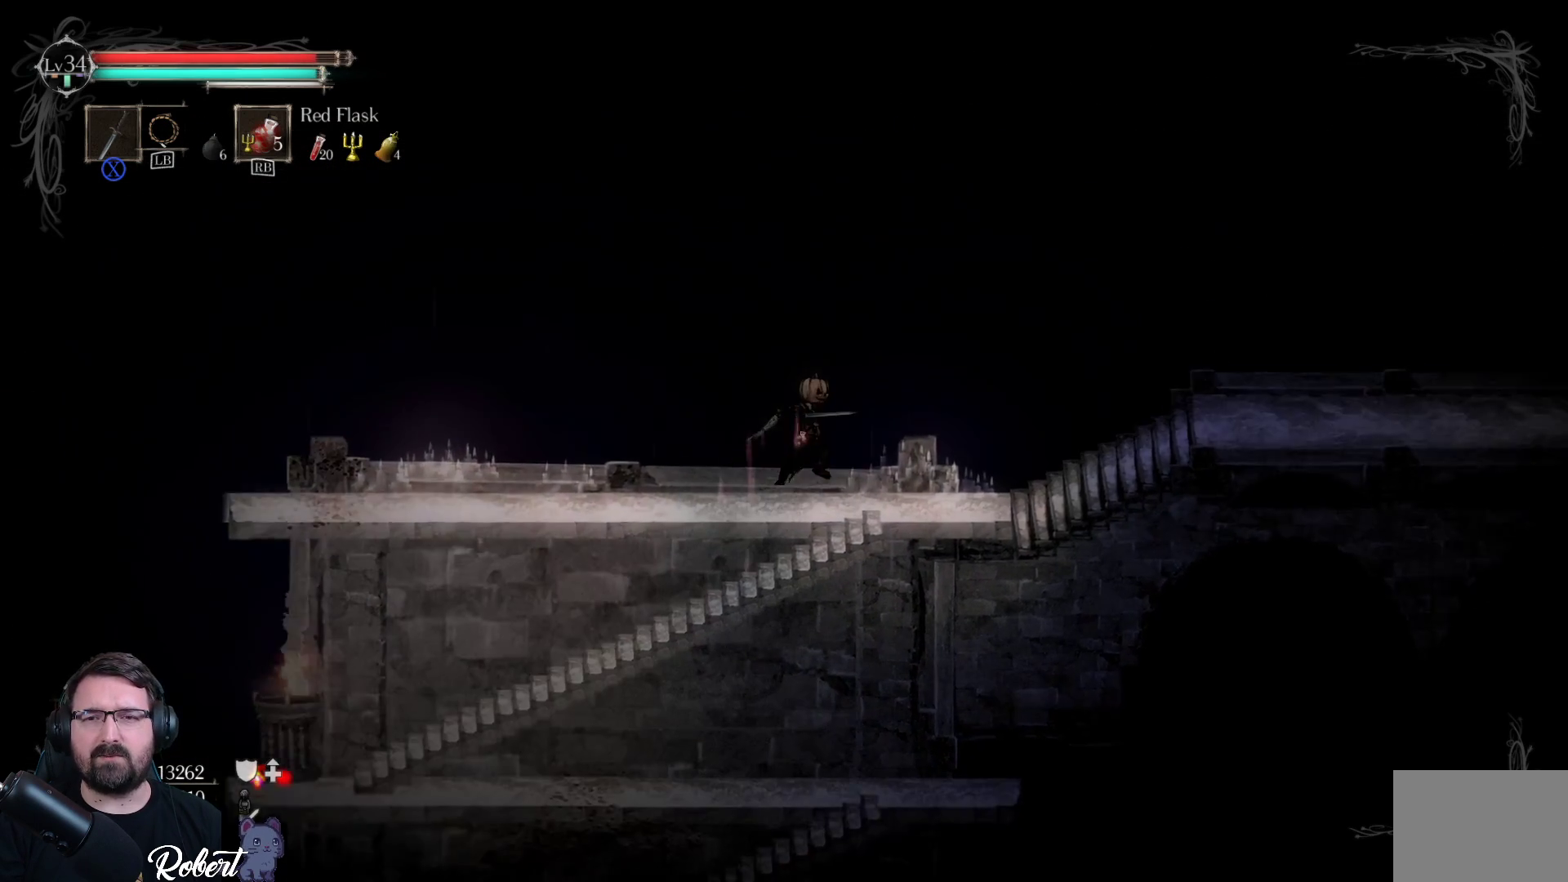
{"buttons": [], "left_stick": "up-right", "right_stick": "center", "events": []}
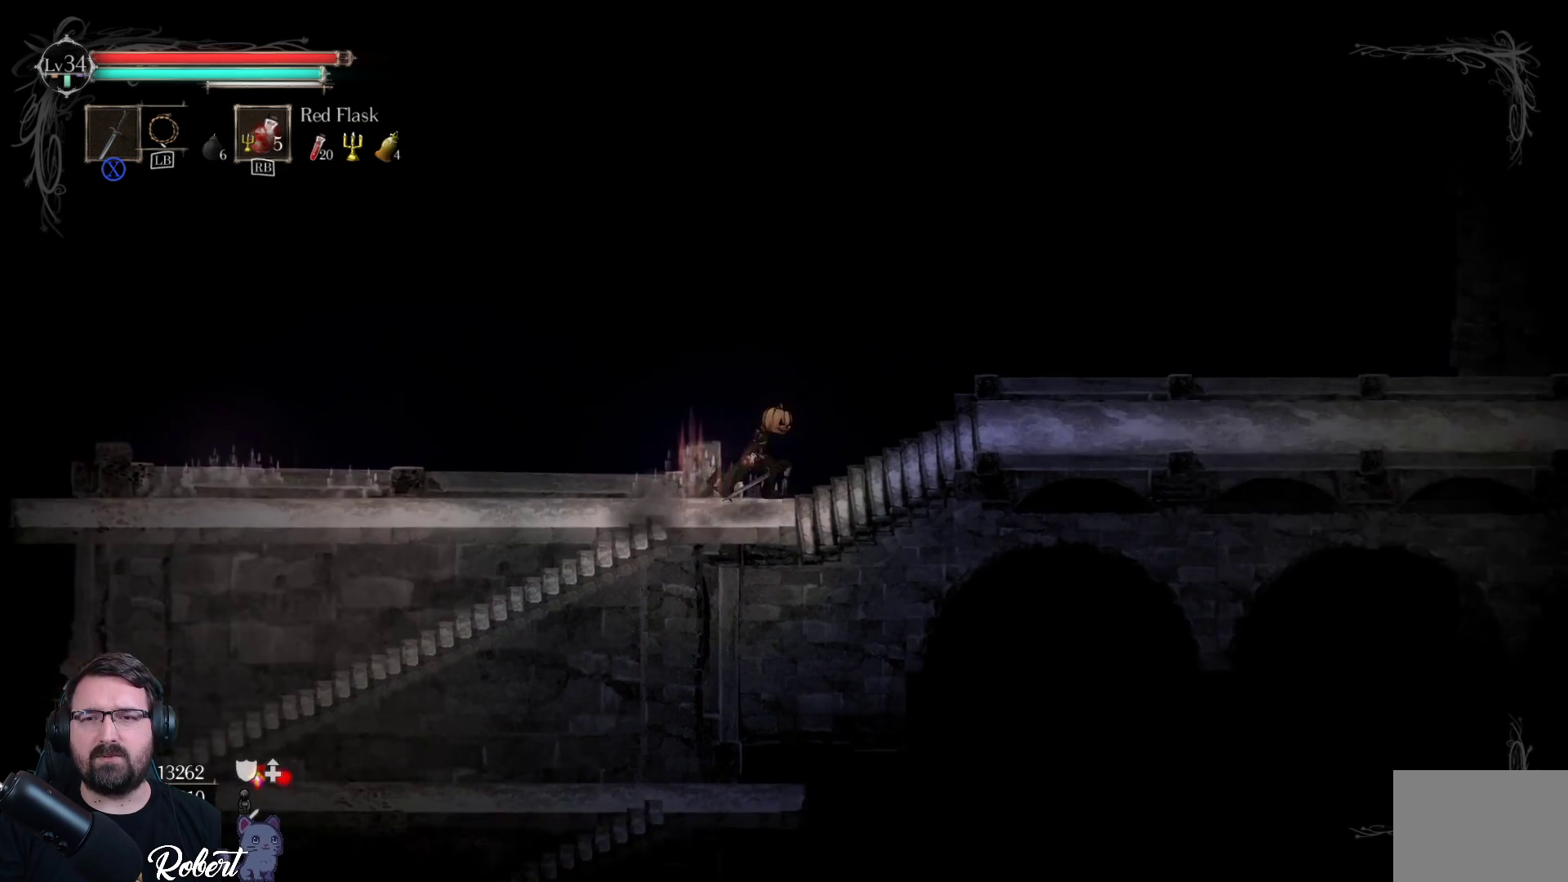
{"buttons": [], "left_stick": "up-right", "right_stick": "center", "events": []}
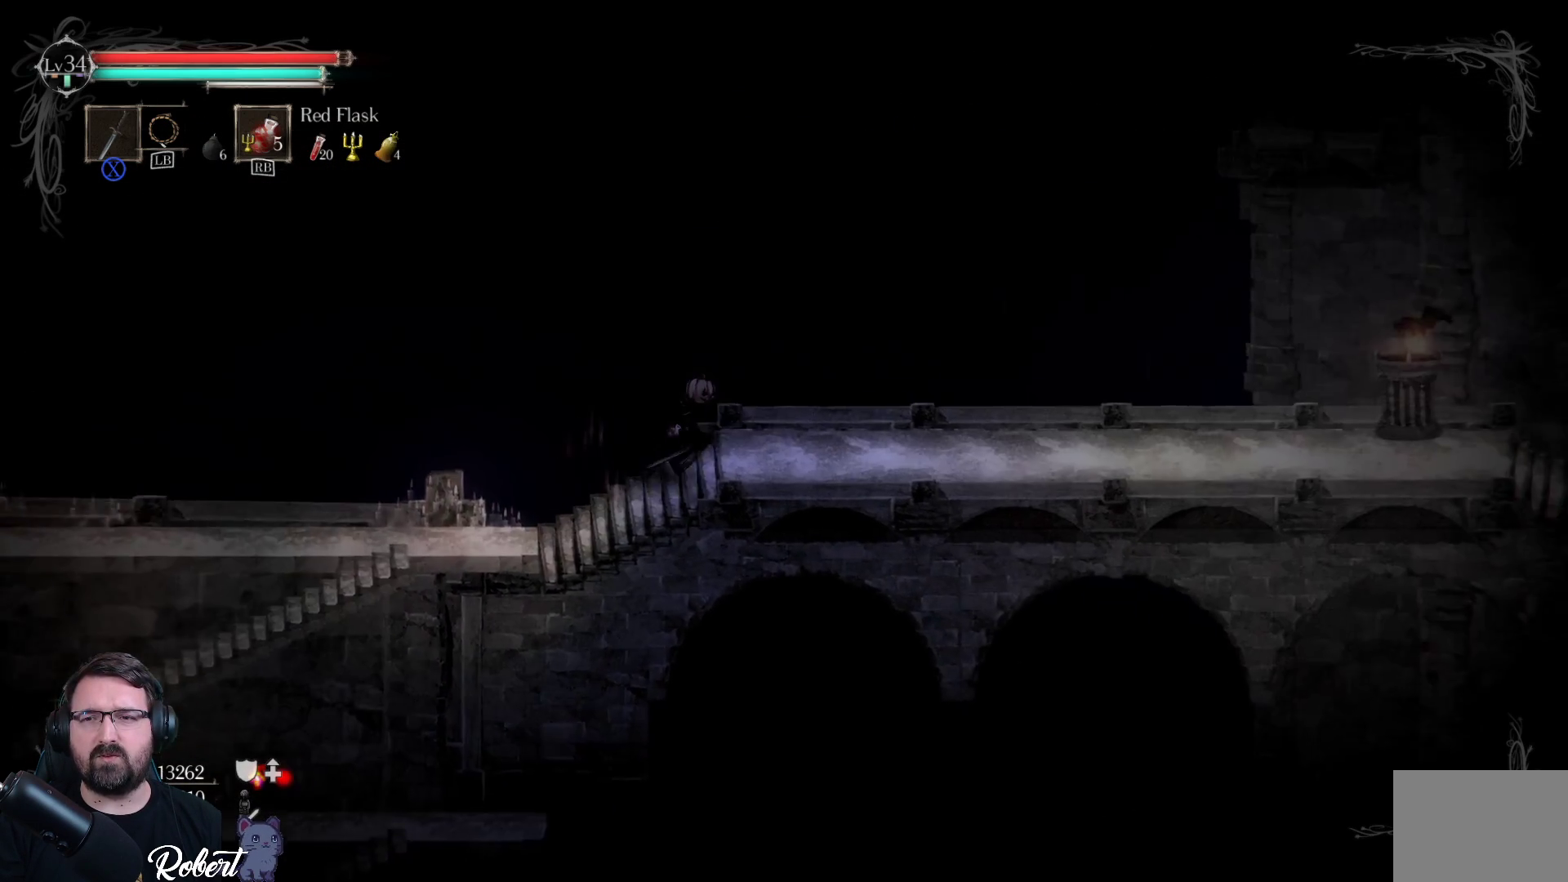
{"buttons": [], "left_stick": "up-right", "right_stick": "center", "events": []}
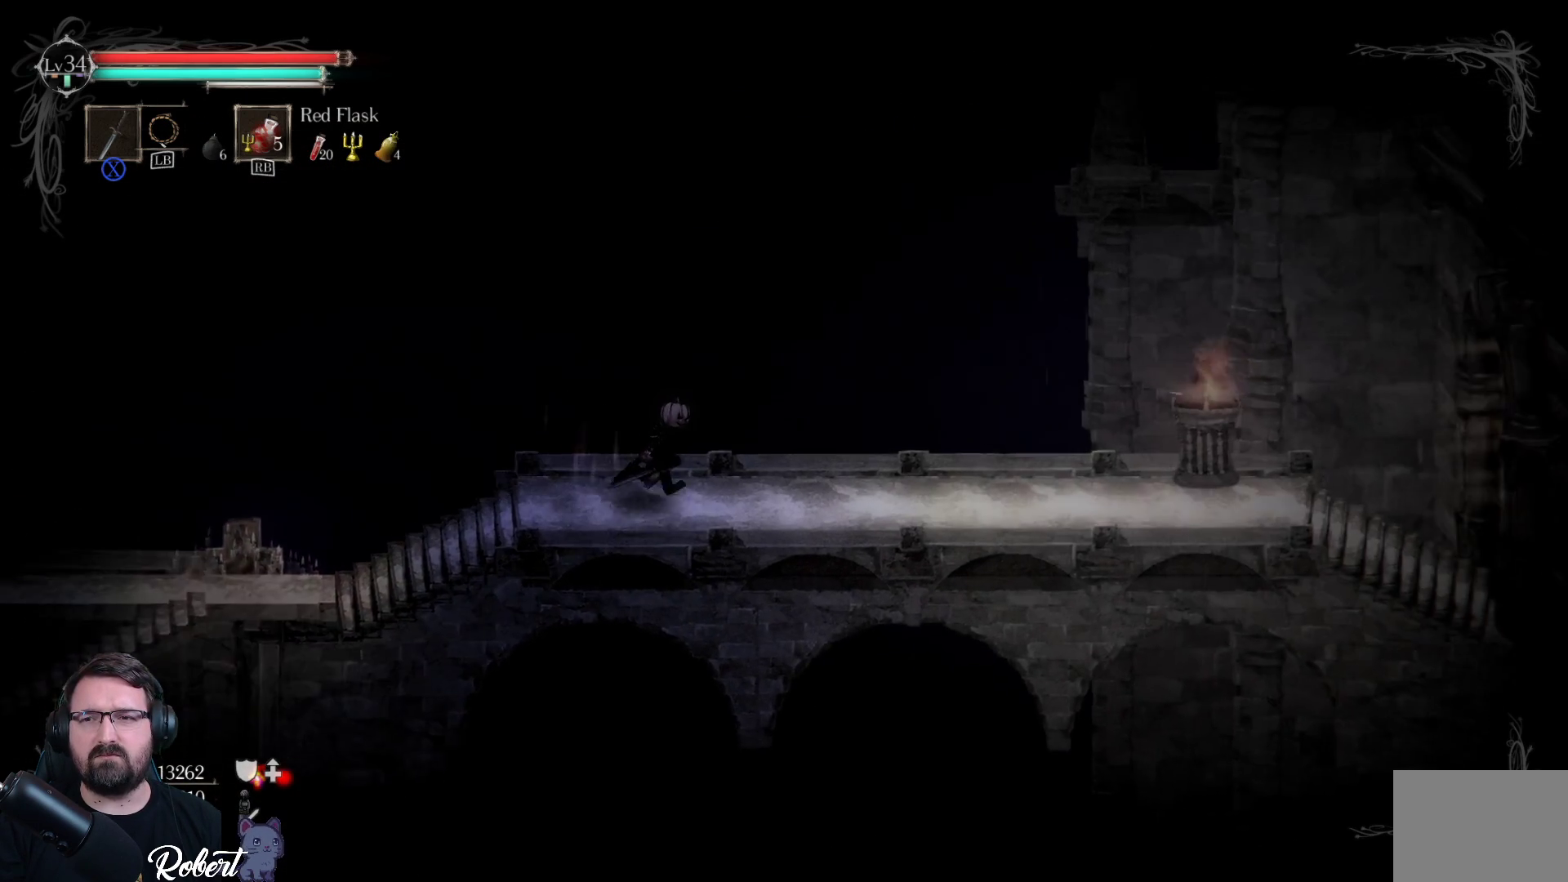
{"buttons": [], "left_stick": "up-right", "right_stick": "center", "events": []}
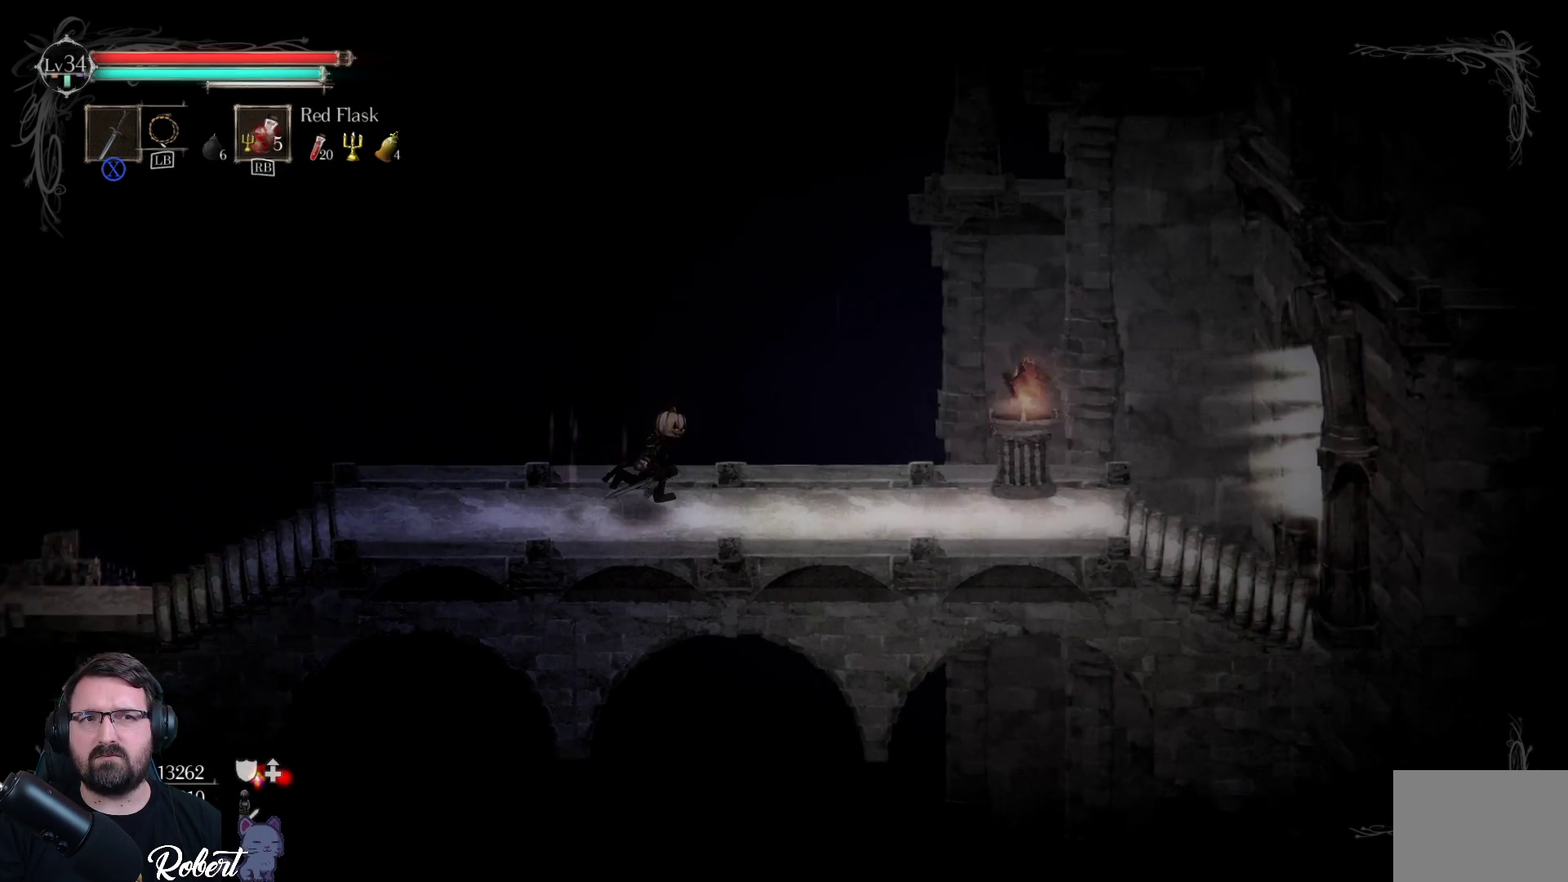
{"buttons": [], "left_stick": "up-right", "right_stick": "center", "events": []}
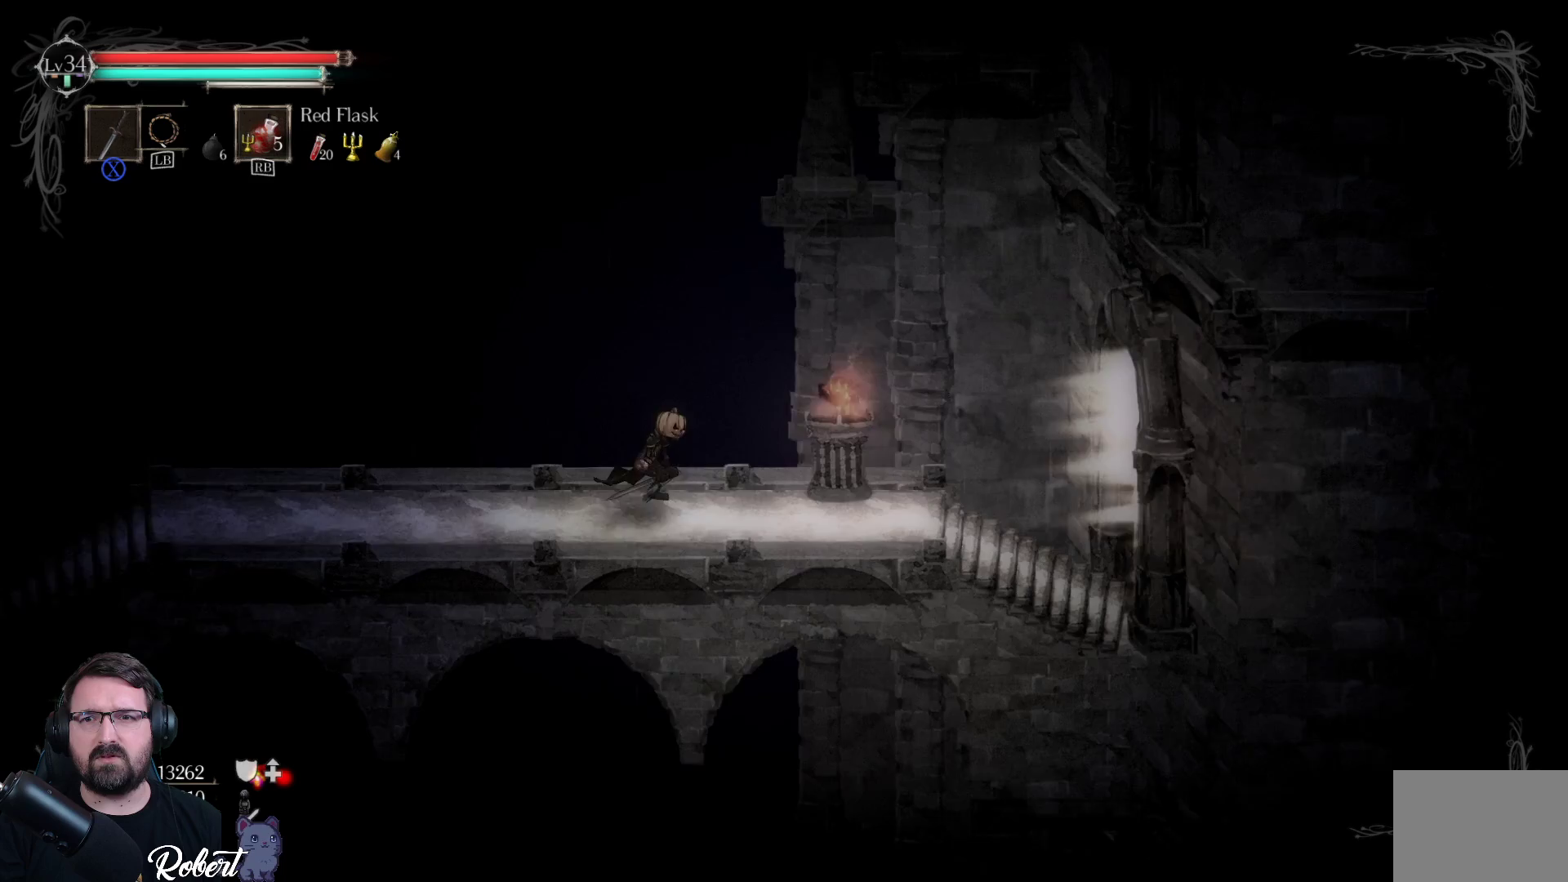
{"buttons": [], "left_stick": "up-right", "right_stick": "center", "events": []}
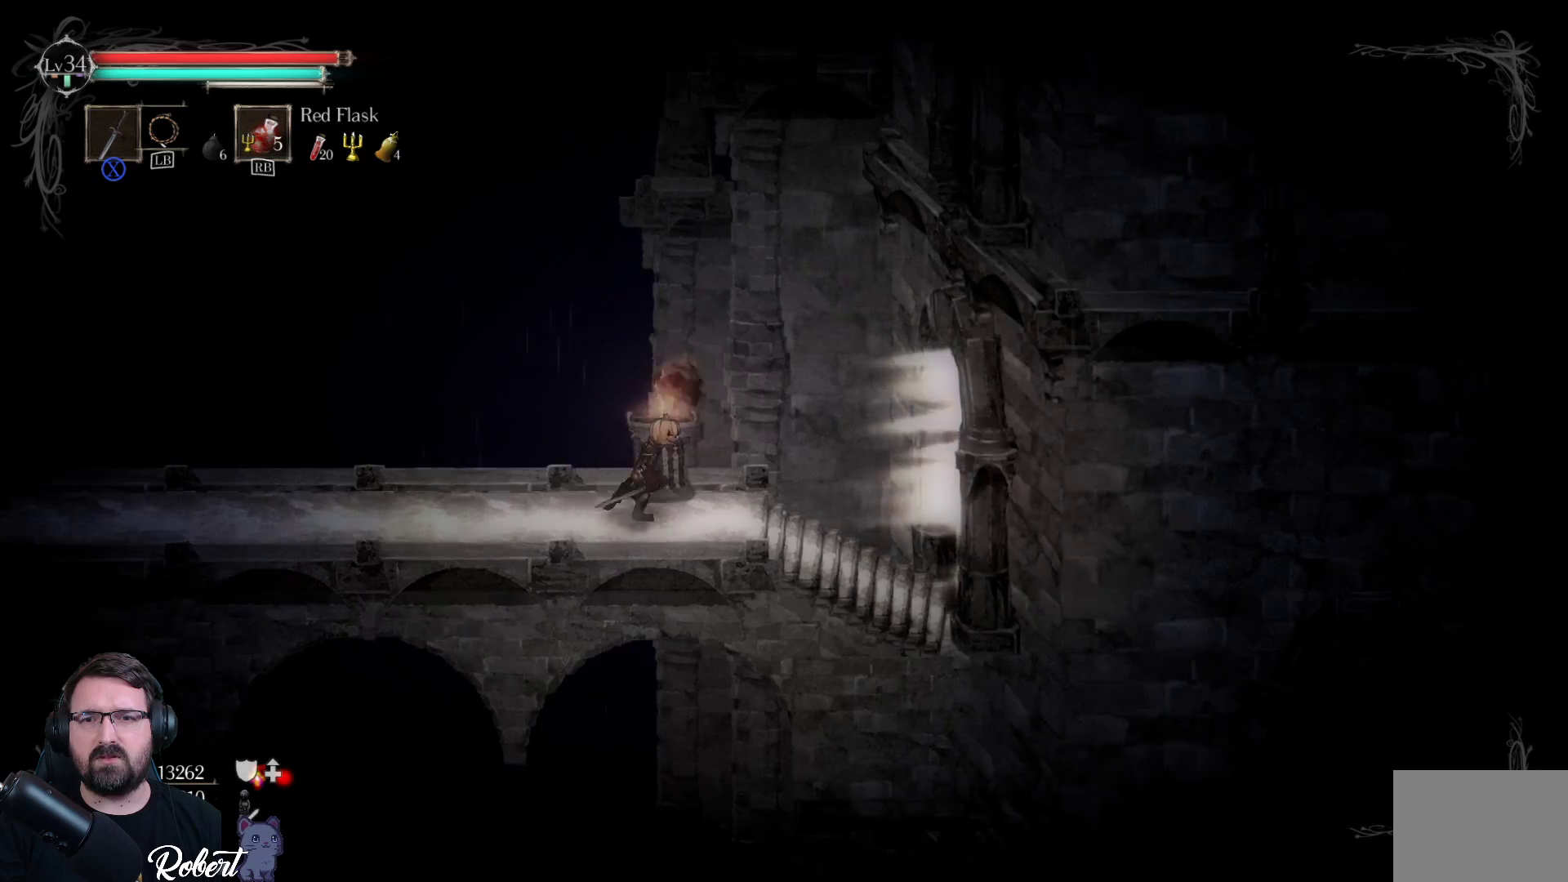
{"buttons": [], "left_stick": "up-right", "right_stick": "center", "events": []}
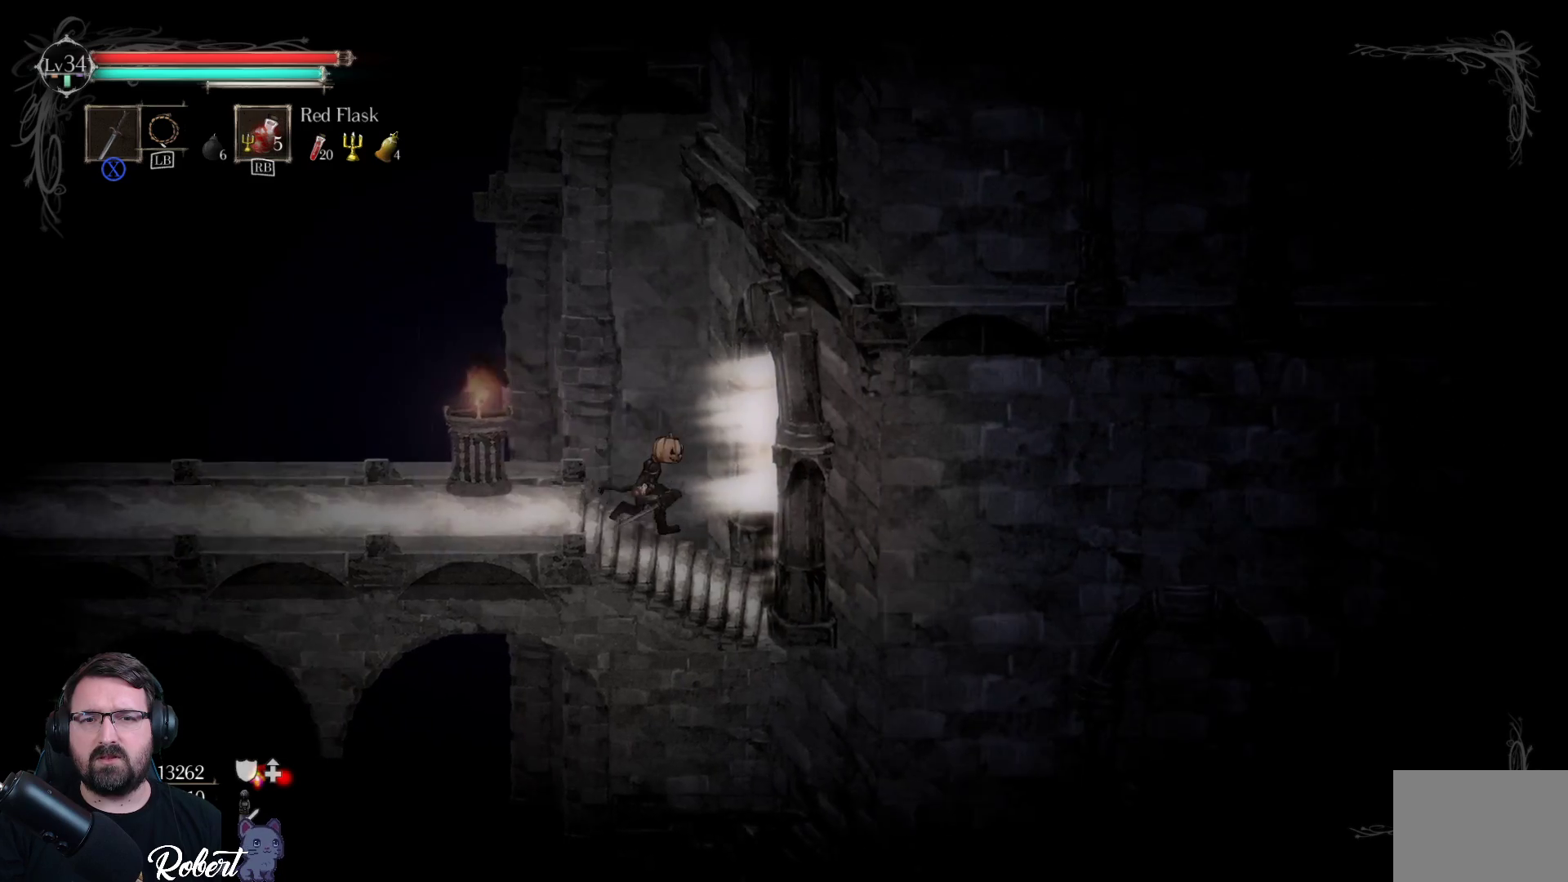
{"buttons": [], "left_stick": "center", "right_stick": "center", "events": [[433, "left_stick", "center"]]}
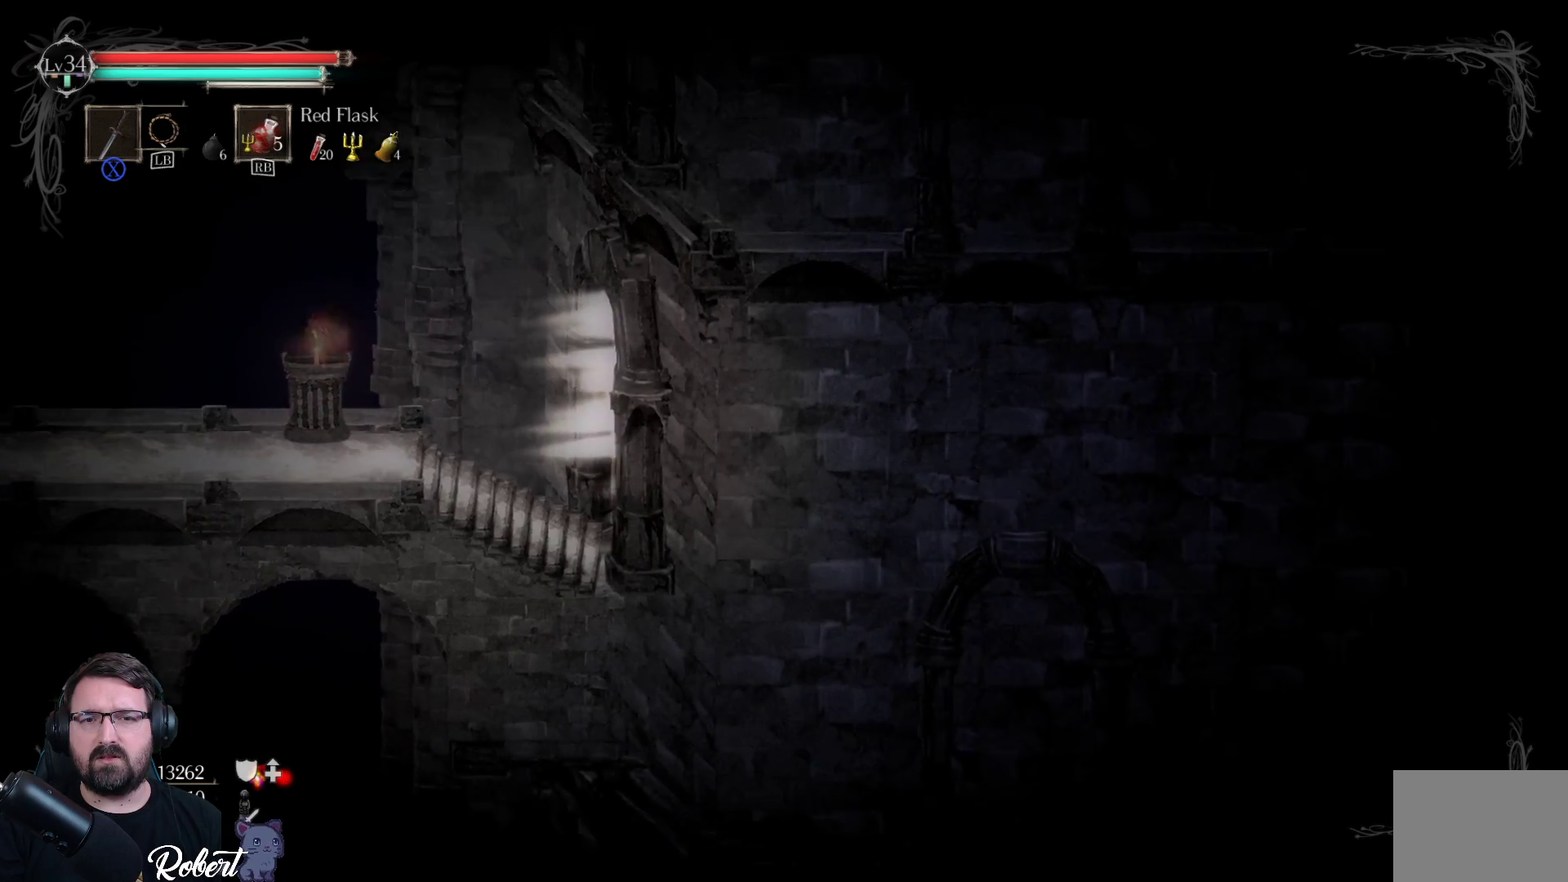
{"buttons": [], "left_stick": "right", "right_stick": "center", "events": [[233, "left_stick", "right"]]}
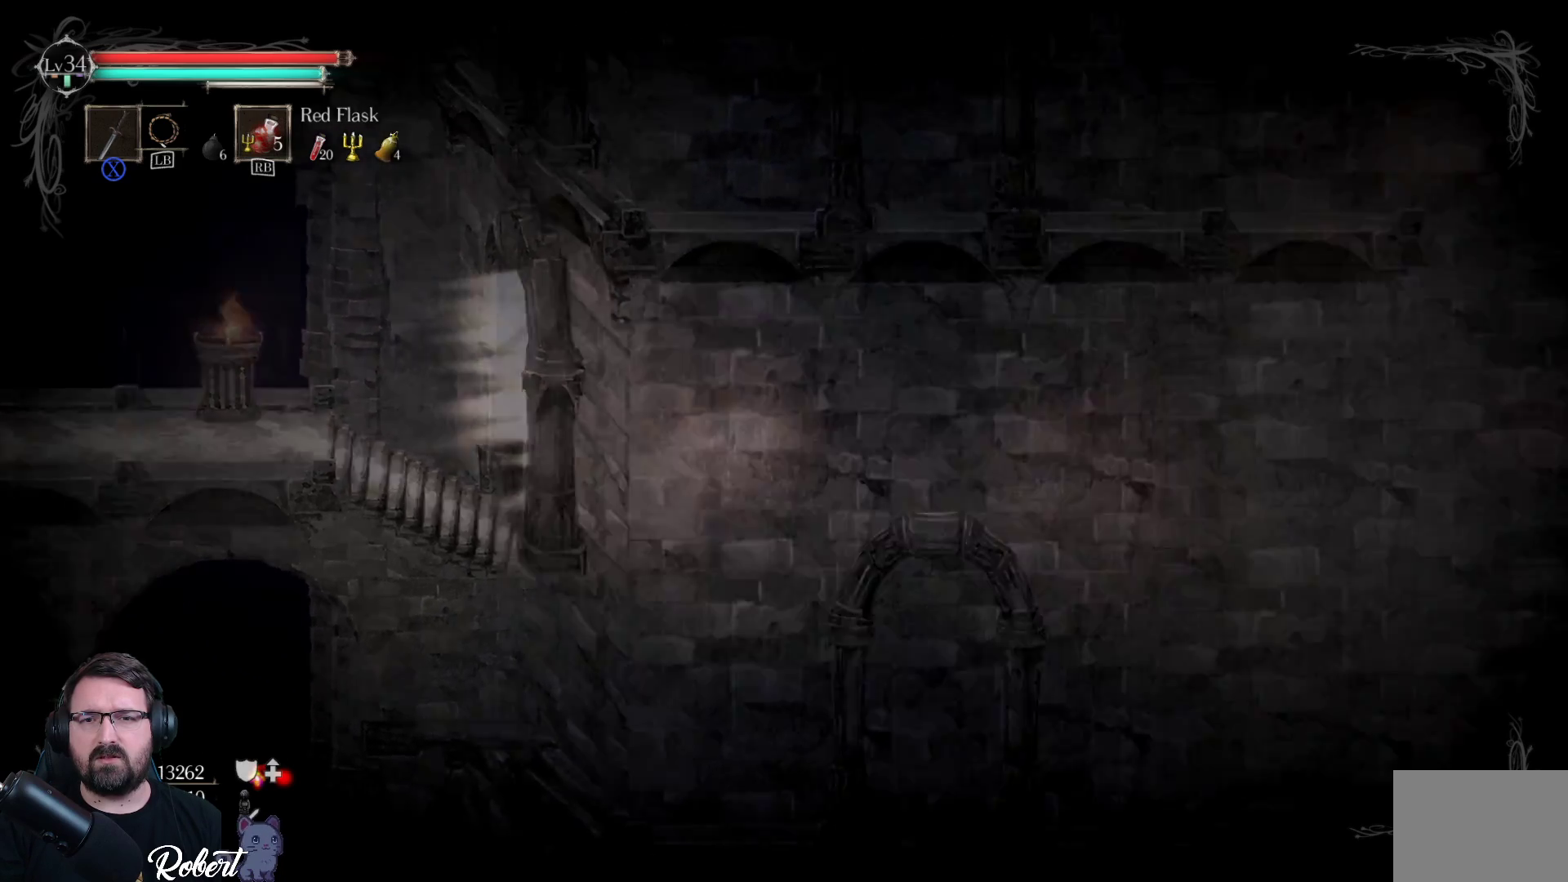
{"buttons": [], "left_stick": "center", "right_stick": "center", "events": [[200, "left_stick", "center"]]}
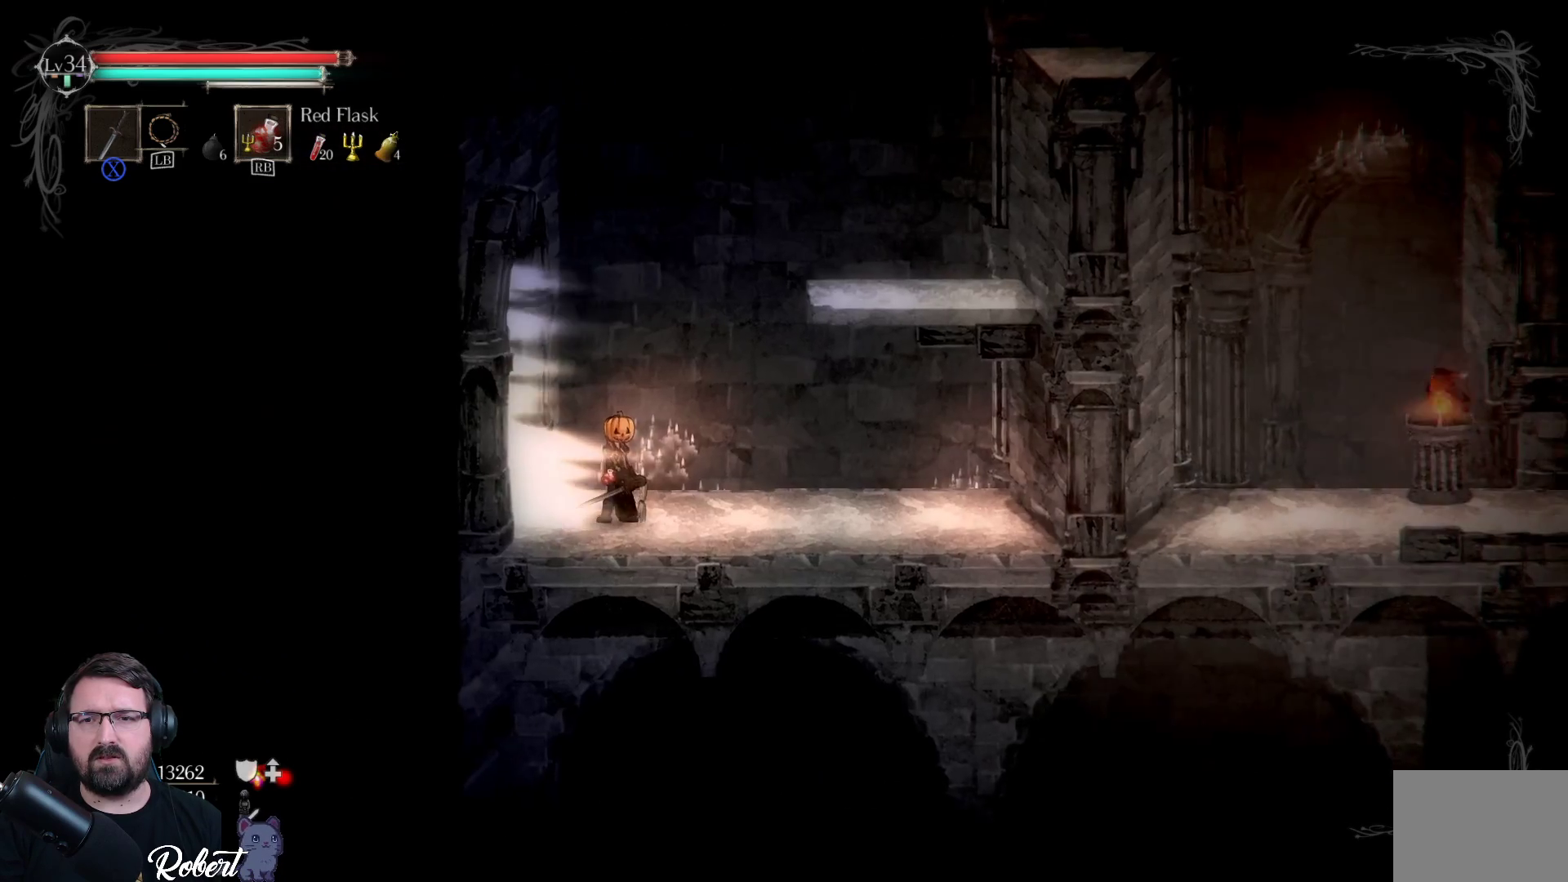
{"buttons": [], "left_stick": "right", "right_stick": "center", "events": [[333, "left_stick", "right"]]}
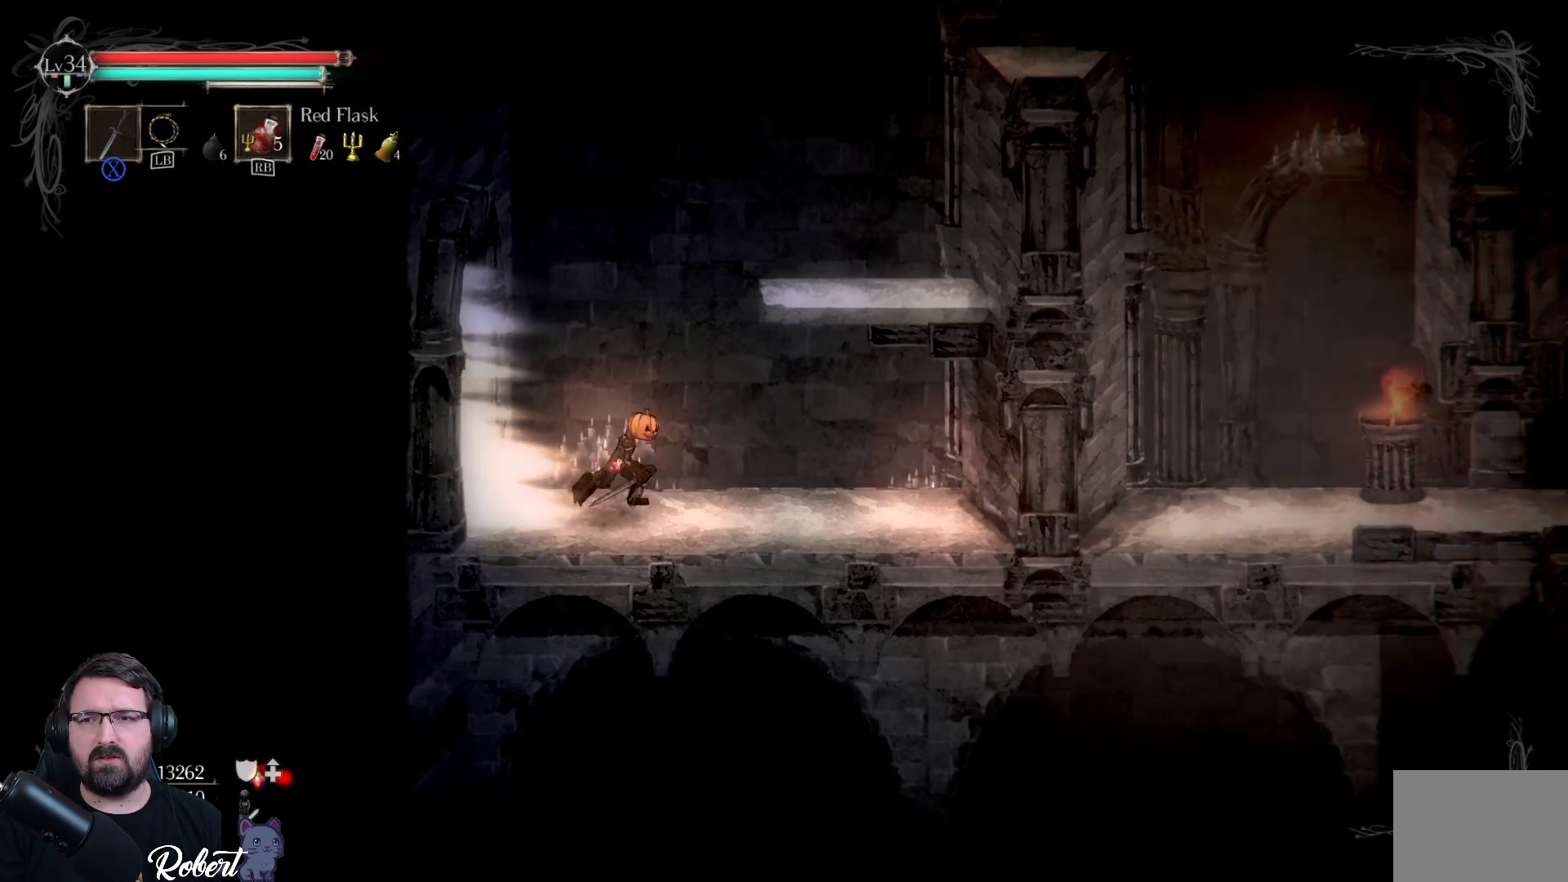
{"buttons": ["A"], "left_stick": "up", "right_stick": "center", "events": [[100, "left_stick", "up-right"], [333, "A", "down"], [467, "left_stick", "up"]]}